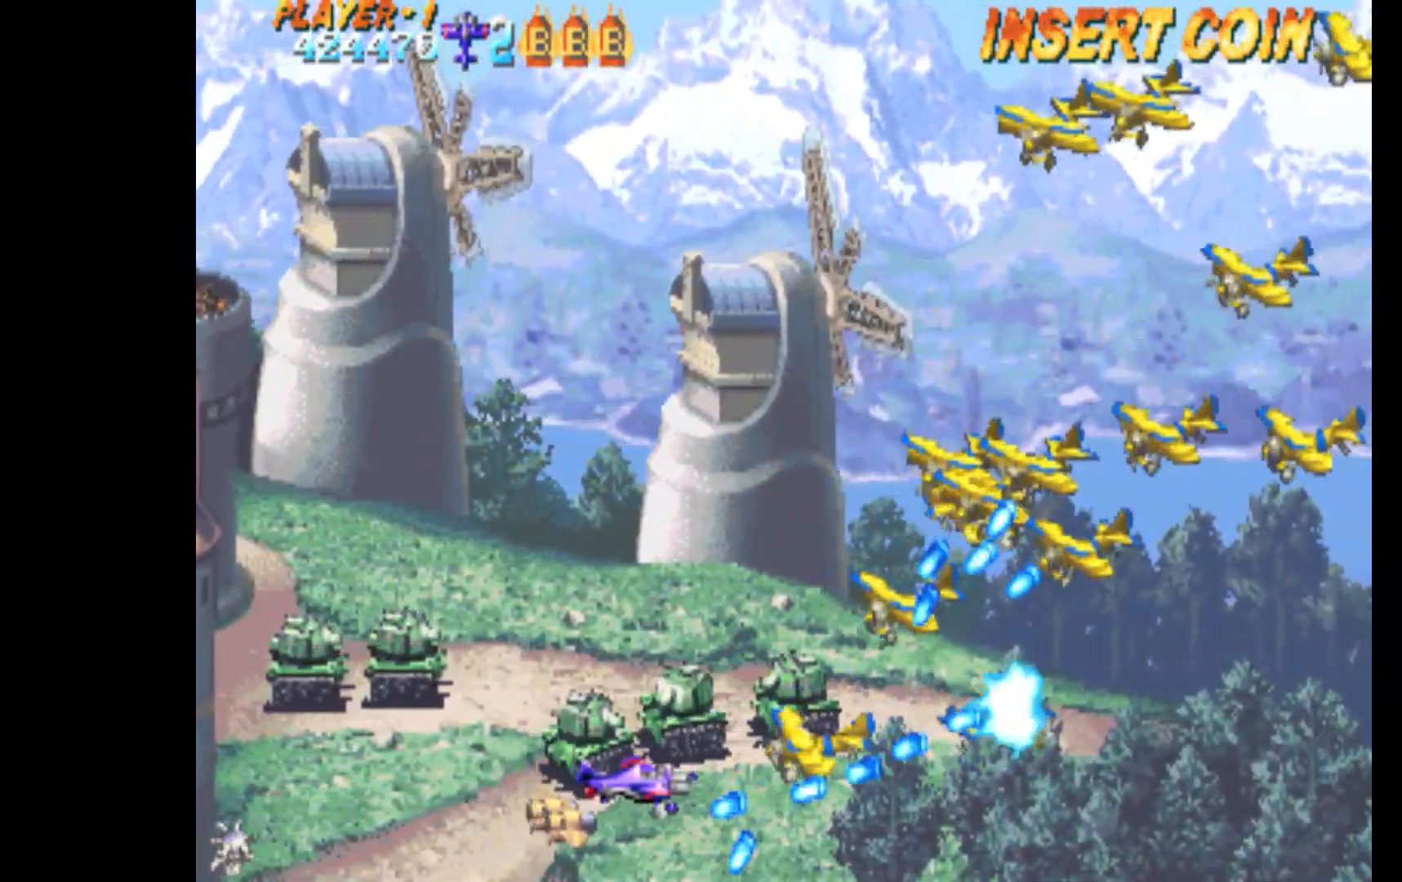
Gameplay with keyboard; each line is a JSON object with the keys held at the frame after it. "events" lists presses ("down") and releases ("up") of "c", "d", "down", "left", "q", "right", "s", "shift", "space", "up", "w" and "x" between this image and that frame as [ms after this image, input, new state], when the widget could be followed in between. No other keys are recorded. Mouse input is not recorded.
{"keys": [], "events": [[17, "left", "down"], [17, "up", "down"], [100, "left", "up"], [100, "up", "up"], [383, "left", "down"], [383, "up", "down"], [433, "left", "up"], [433, "up", "up"]]}
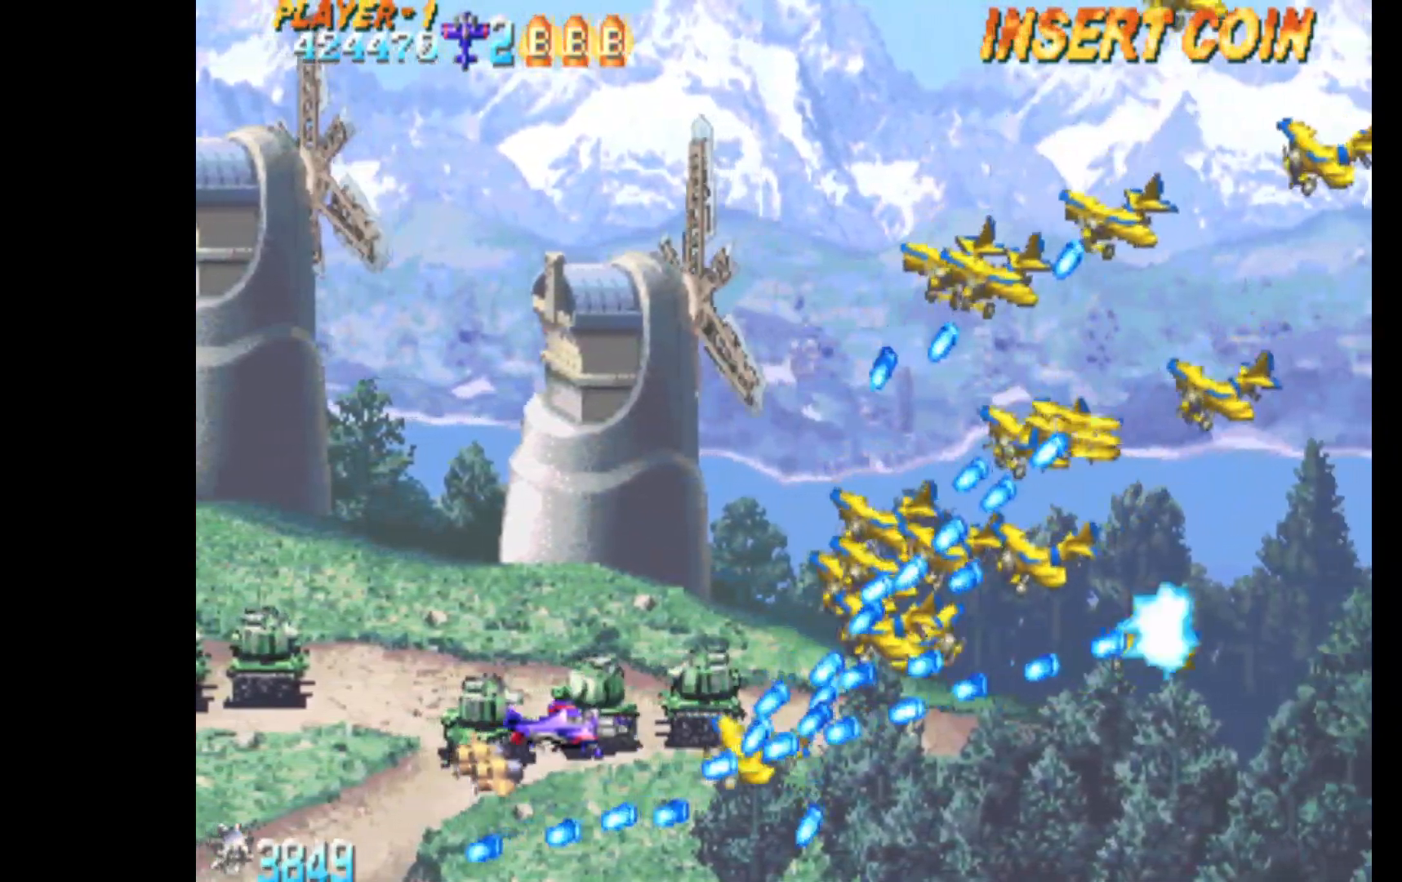
{"keys": ["q"], "events": [[83, "left", "down"], [117, "left", "up"], [217, "up", "down"], [267, "left", "down"], [300, "left", "up"], [300, "q", "down"], [300, "up", "up"], [400, "up", "down"], [450, "left", "down"], [450, "up", "up"], [500, "left", "up"]]}
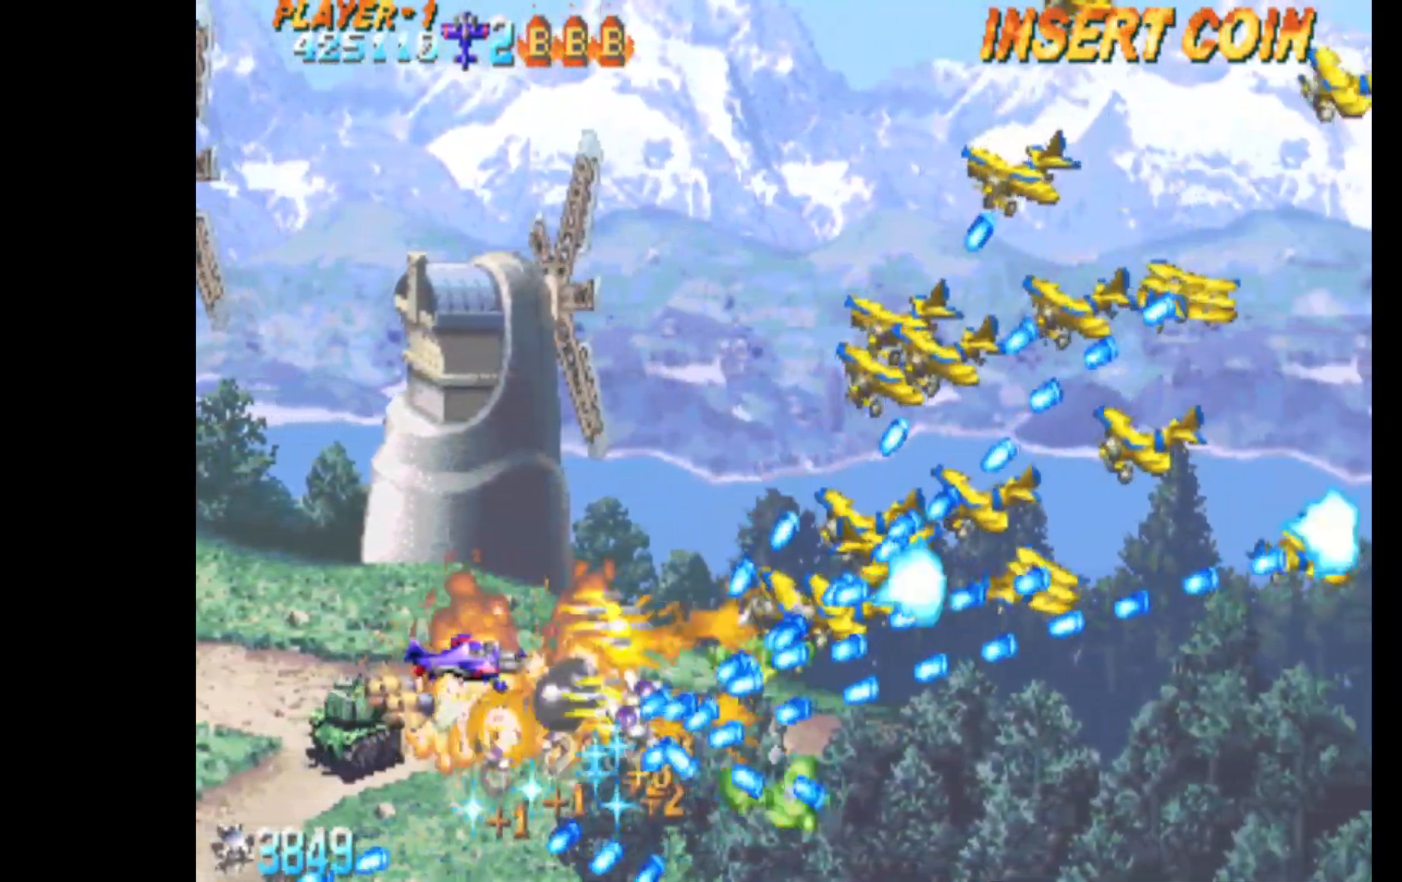
{"keys": ["down", "right"], "events": [[83, "down", "down"], [83, "right", "down"], [283, "down", "up"], [283, "right", "up"], [317, "down", "down"], [367, "right", "down"], [417, "q", "up"]]}
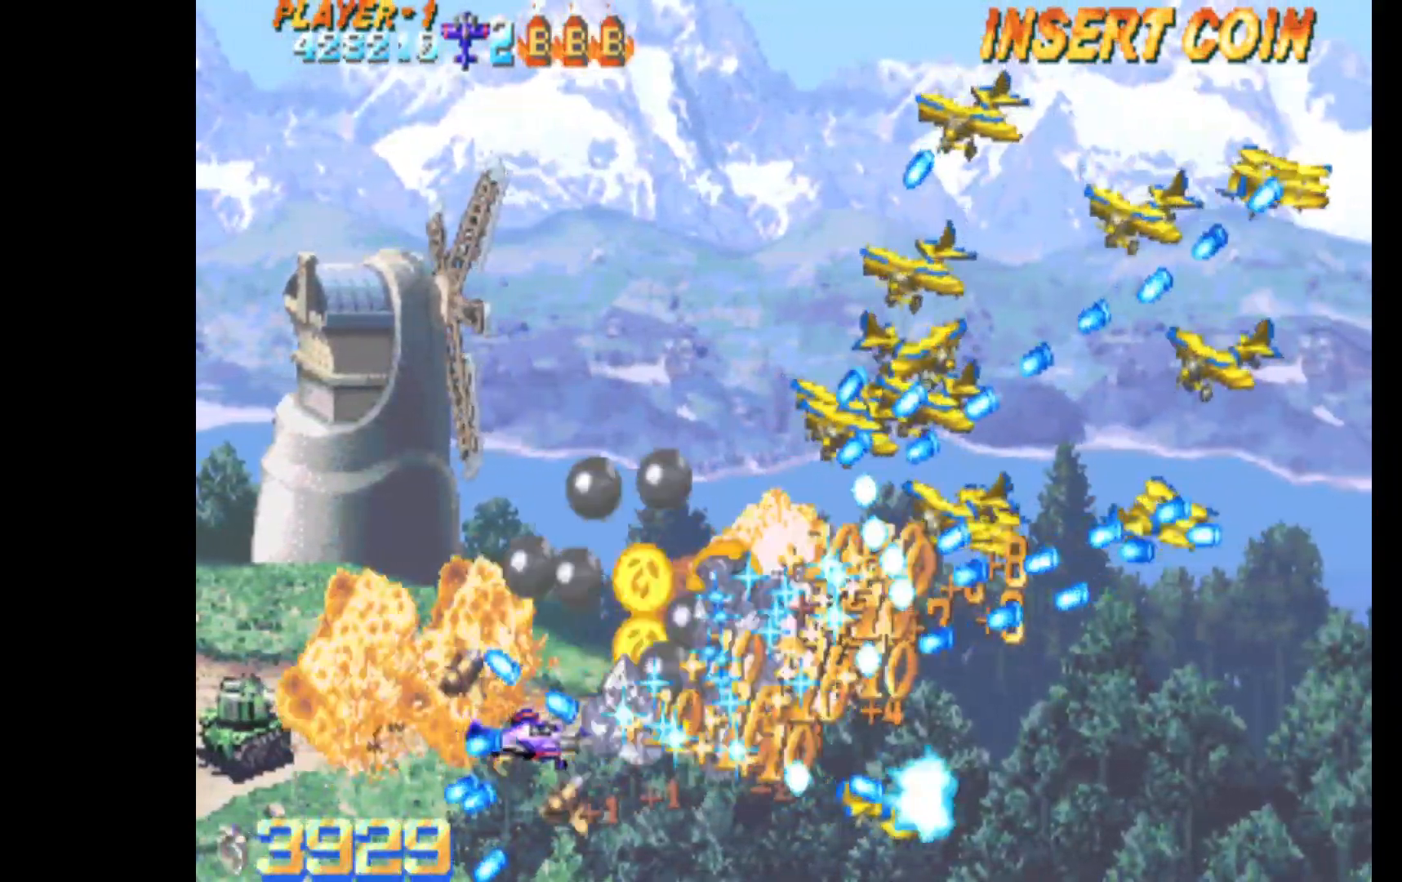
{"keys": [], "events": [[433, "down", "up"], [433, "right", "up"]]}
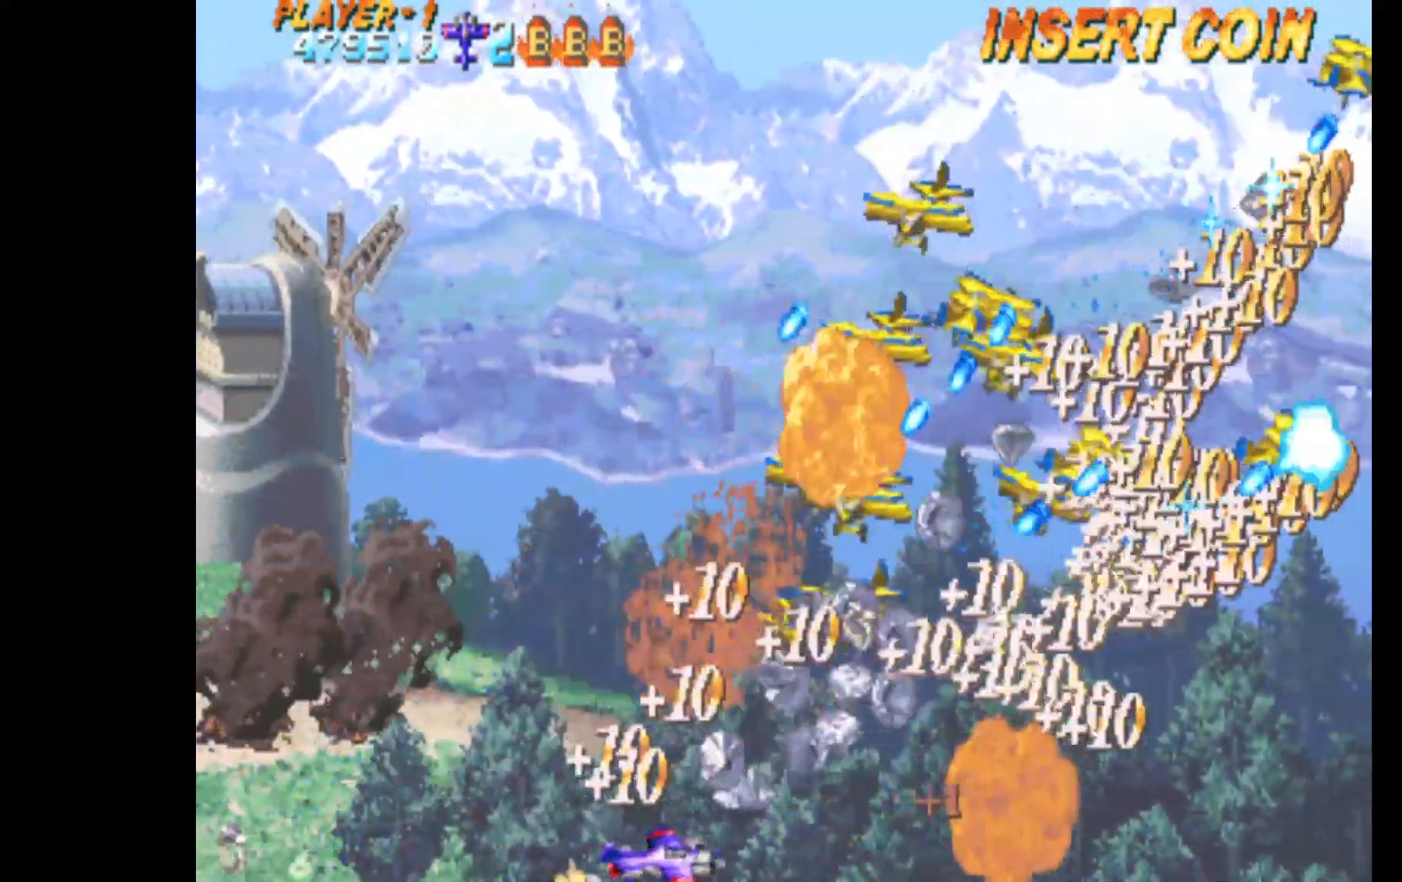
{"keys": ["left"], "events": [[117, "left", "down"], [167, "up", "down"], [267, "left", "up"], [450, "left", "down"], [450, "up", "up"]]}
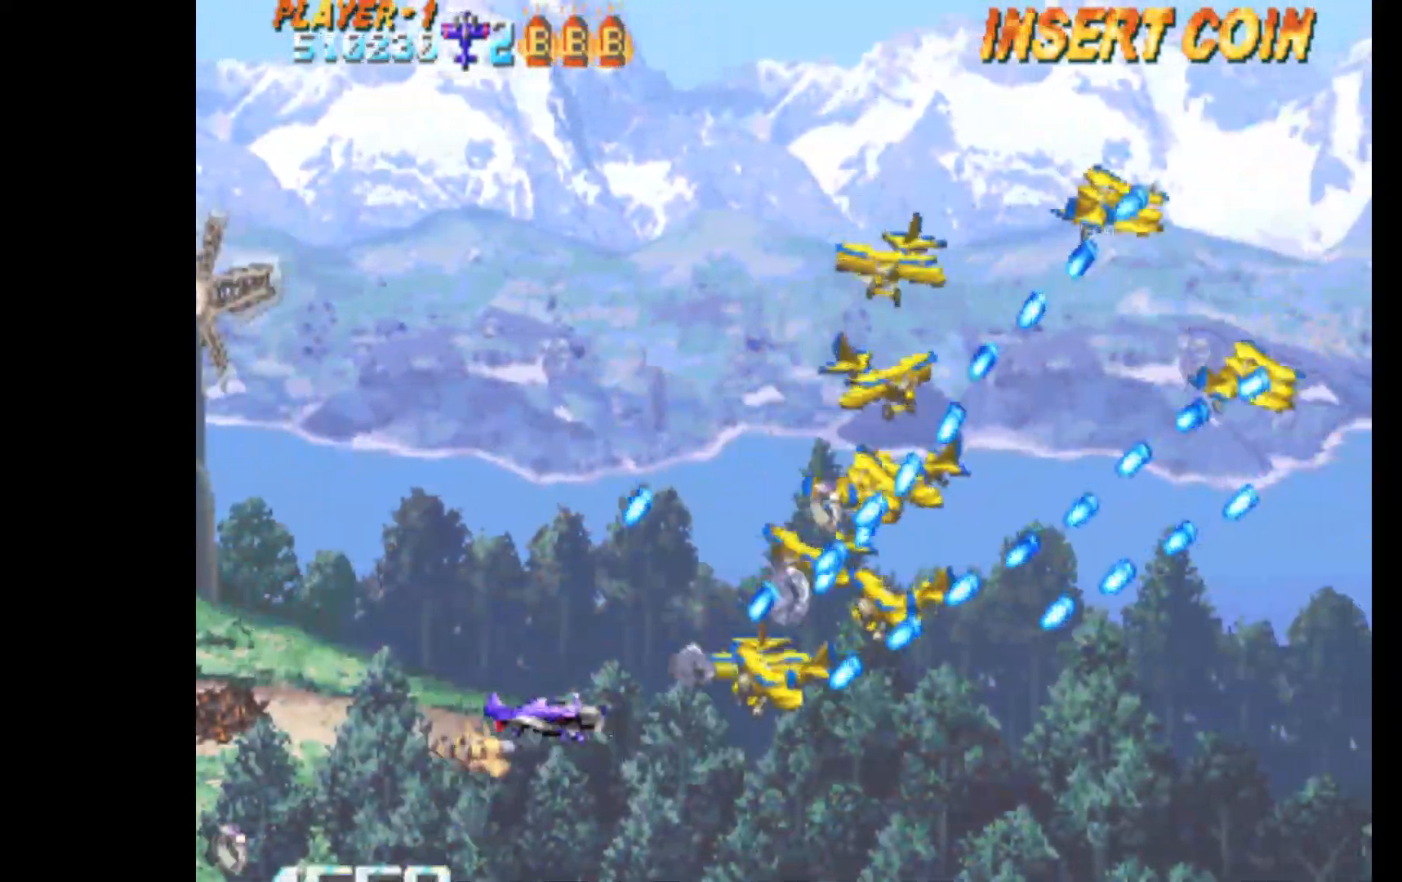
{"keys": ["c", "right", "up"], "events": [[33, "c", "down"], [83, "left", "up"], [83, "up", "down"], [133, "c", "up"], [417, "c", "down"], [417, "right", "down"]]}
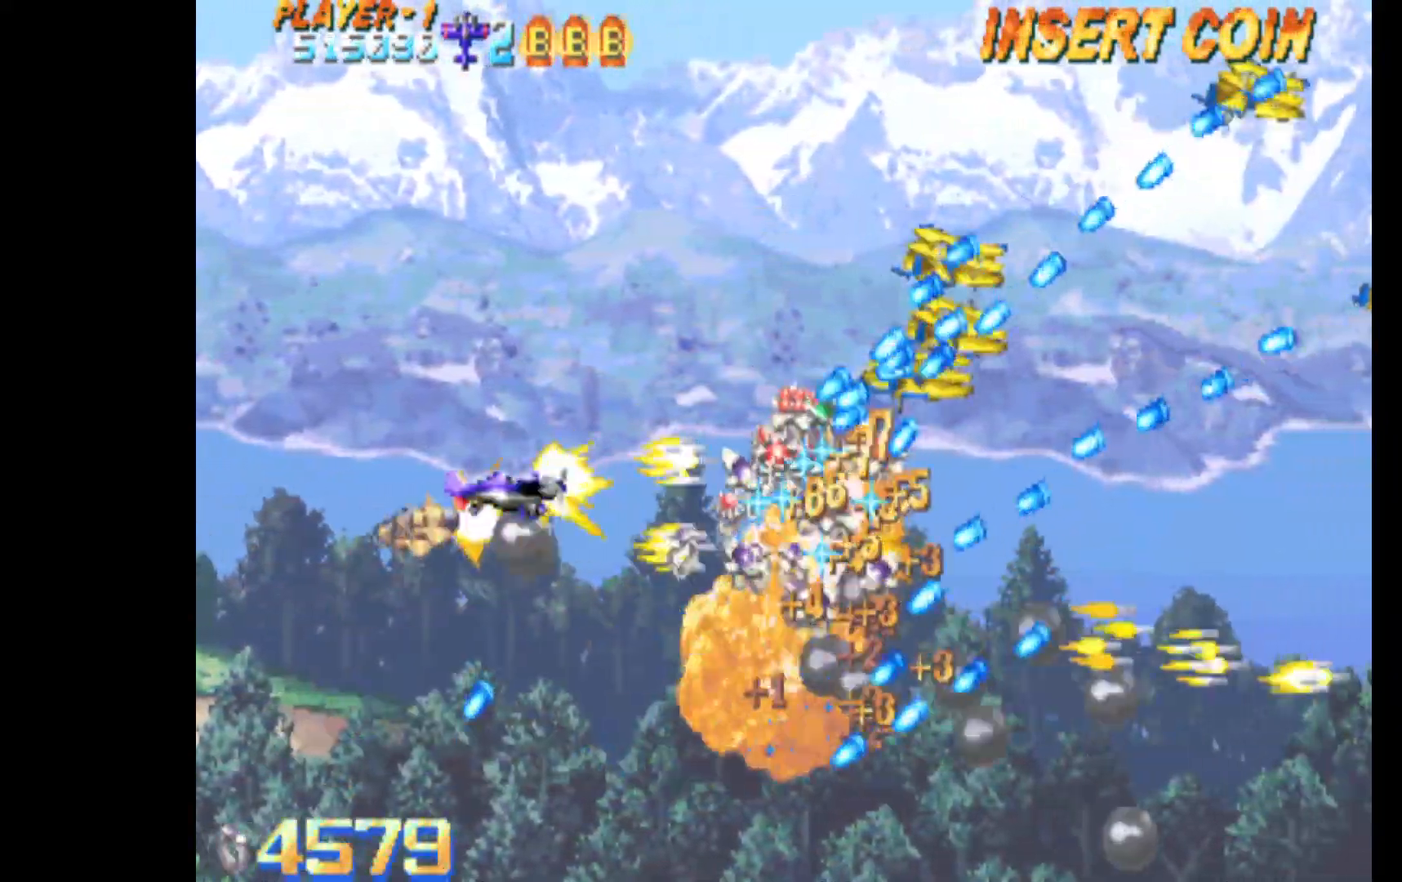
{"keys": ["q", "right", "up"], "events": [[50, "c", "up"], [50, "q", "down"], [100, "right", "up"], [200, "right", "down"], [333, "right", "up"], [383, "right", "down"]]}
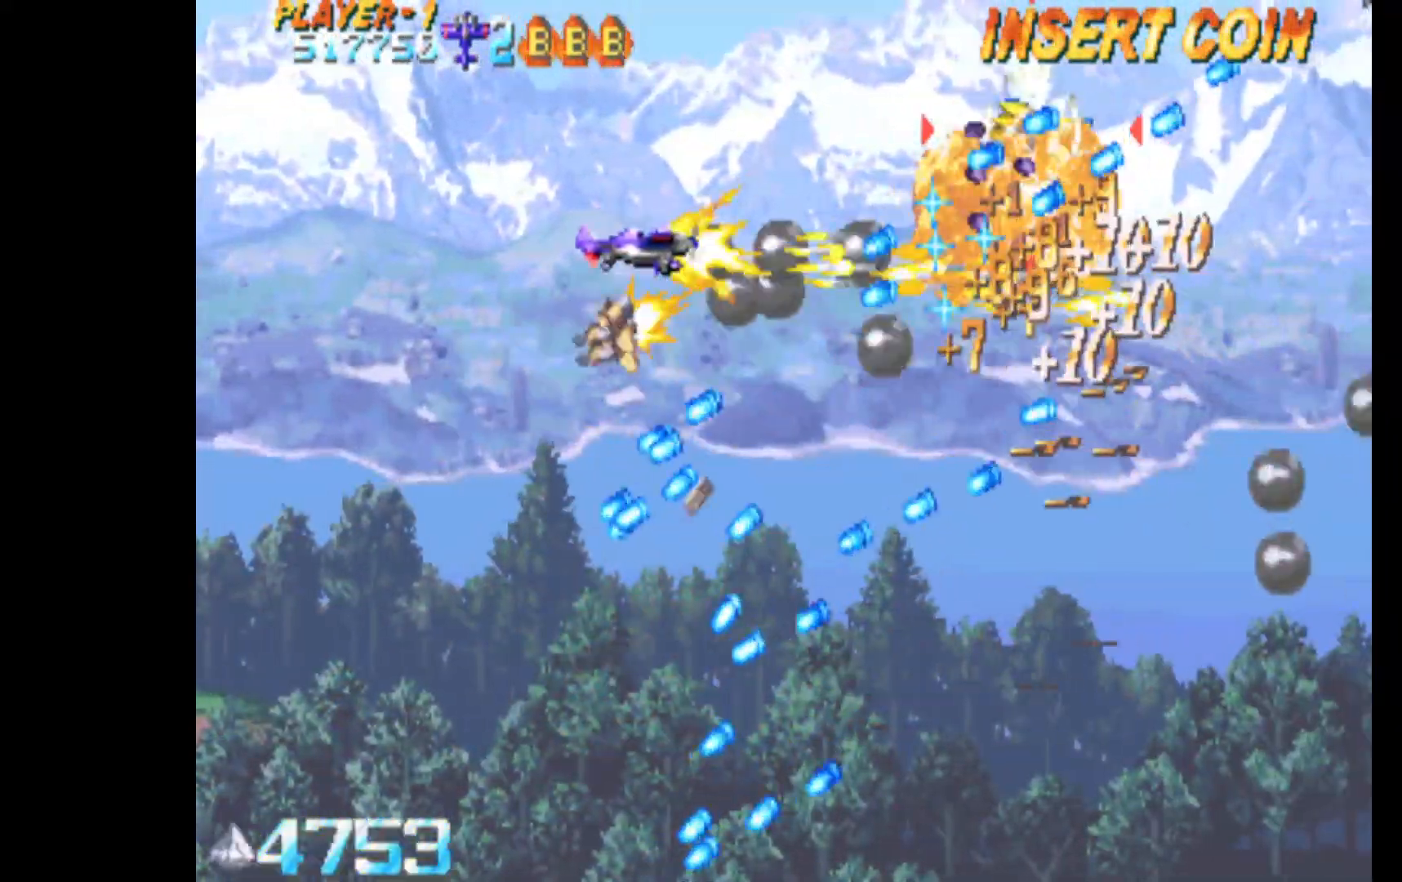
{"keys": ["left", "q"], "events": [[17, "right", "up"], [217, "left", "down"], [250, "up", "up"]]}
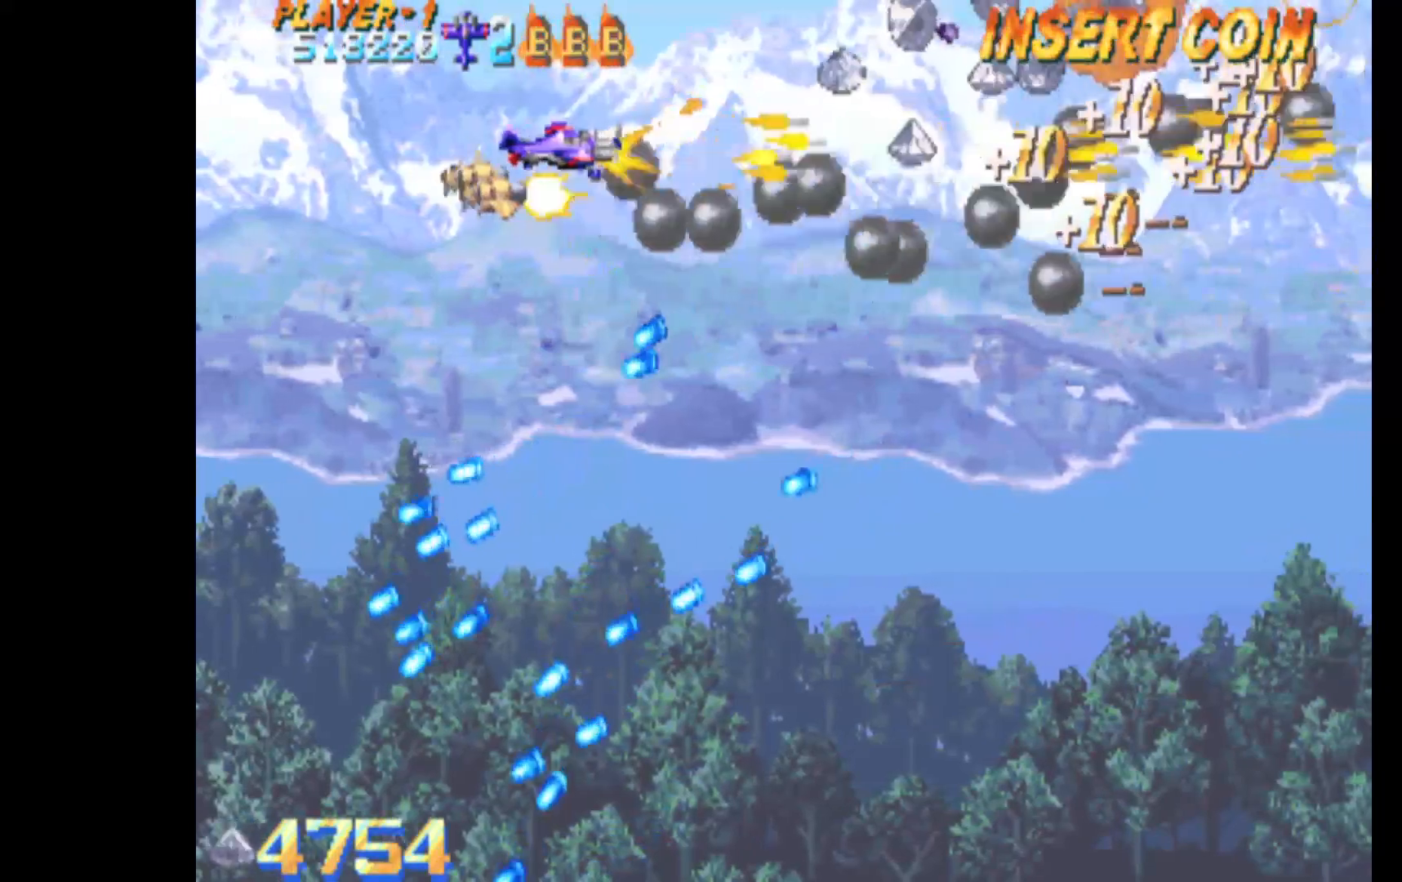
{"keys": ["down", "right"], "events": [[83, "q", "up"], [83, "up", "down"], [133, "left", "up"], [183, "right", "down"], [267, "up", "up"], [417, "down", "down"]]}
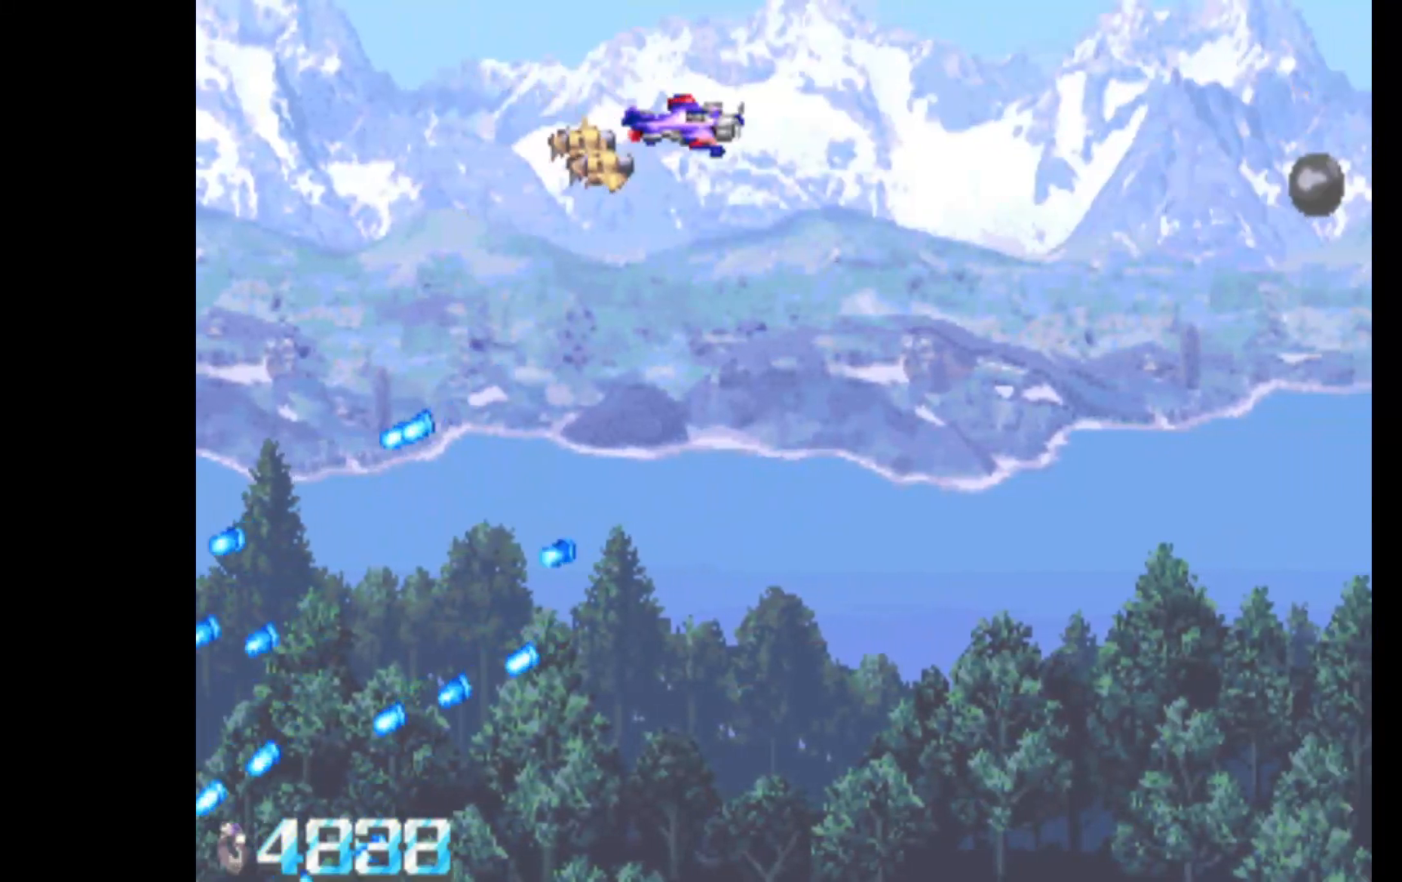
{"keys": ["down", "left"], "events": [[100, "right", "up"], [283, "left", "down"]]}
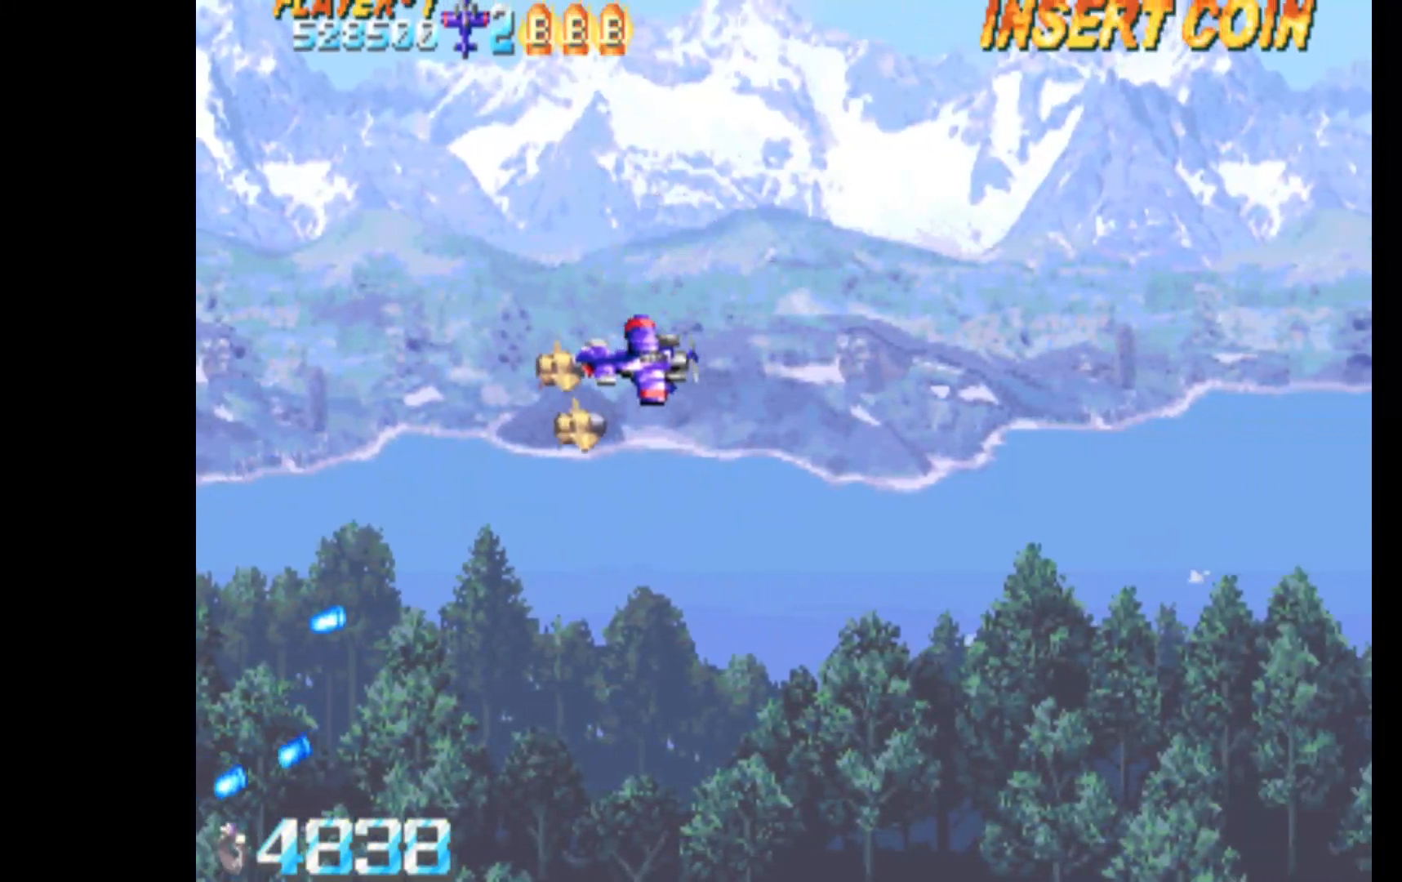
{"keys": ["down", "right"], "events": [[200, "left", "up"], [250, "right", "down"]]}
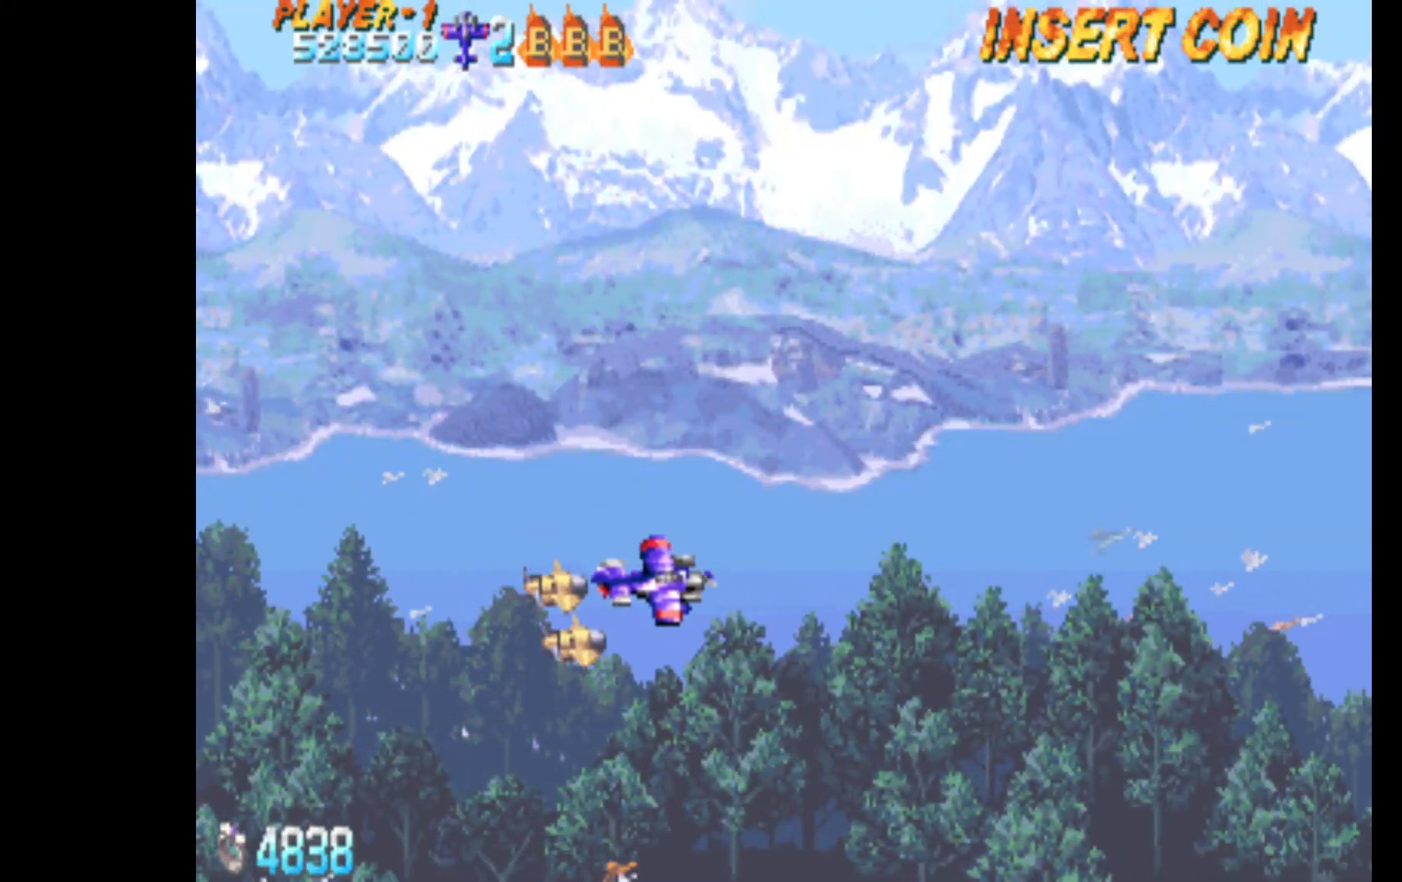
{"keys": ["left", "up"], "events": [[33, "left", "down"], [33, "right", "up"], [183, "down", "up"], [317, "up", "down"]]}
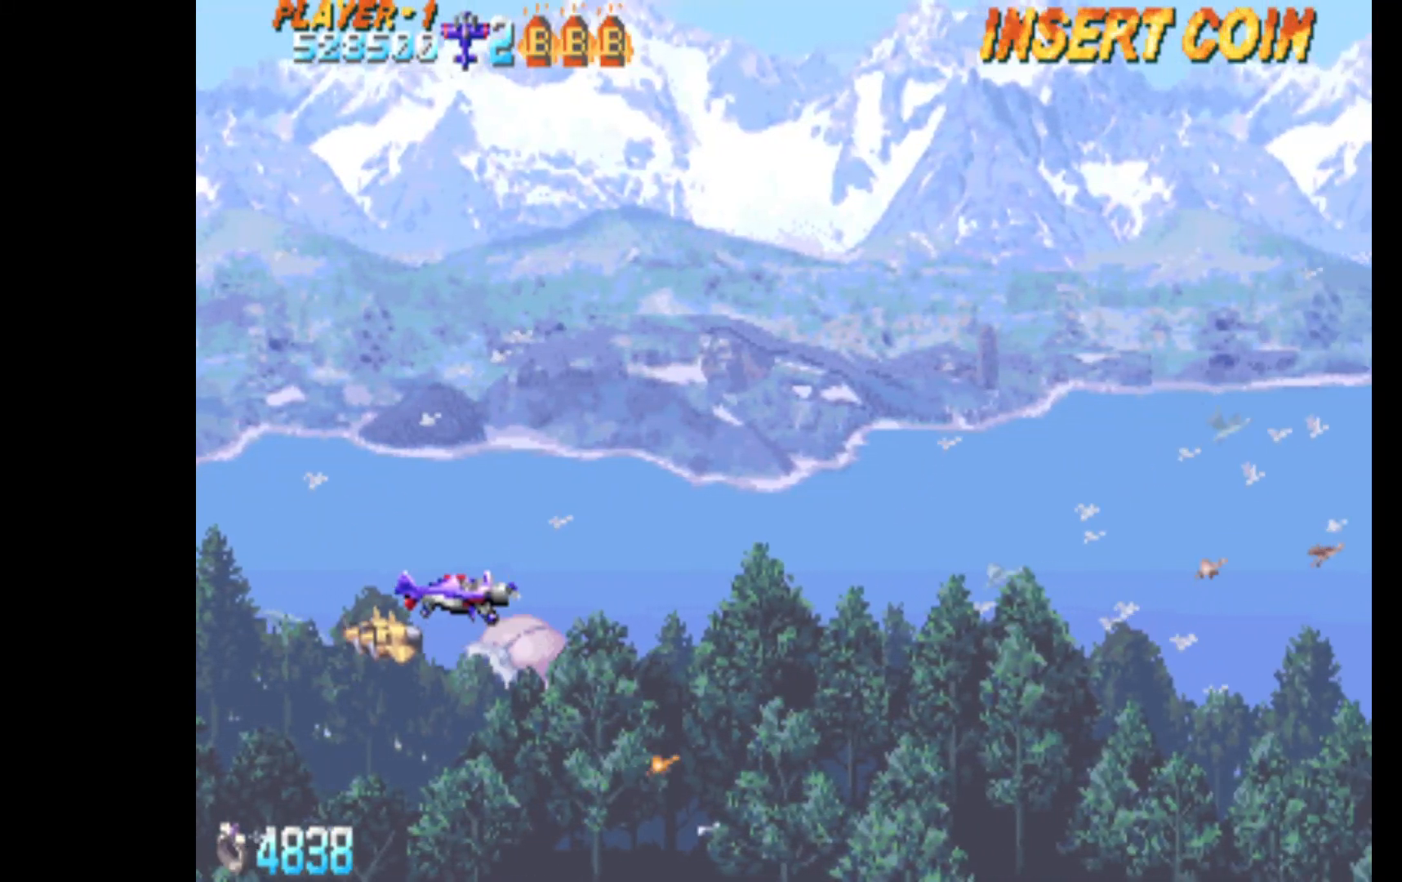
{"keys": [], "events": [[150, "up", "up"], [333, "down", "down"], [383, "left", "up"], [383, "right", "down"], [467, "down", "up"], [467, "right", "up"]]}
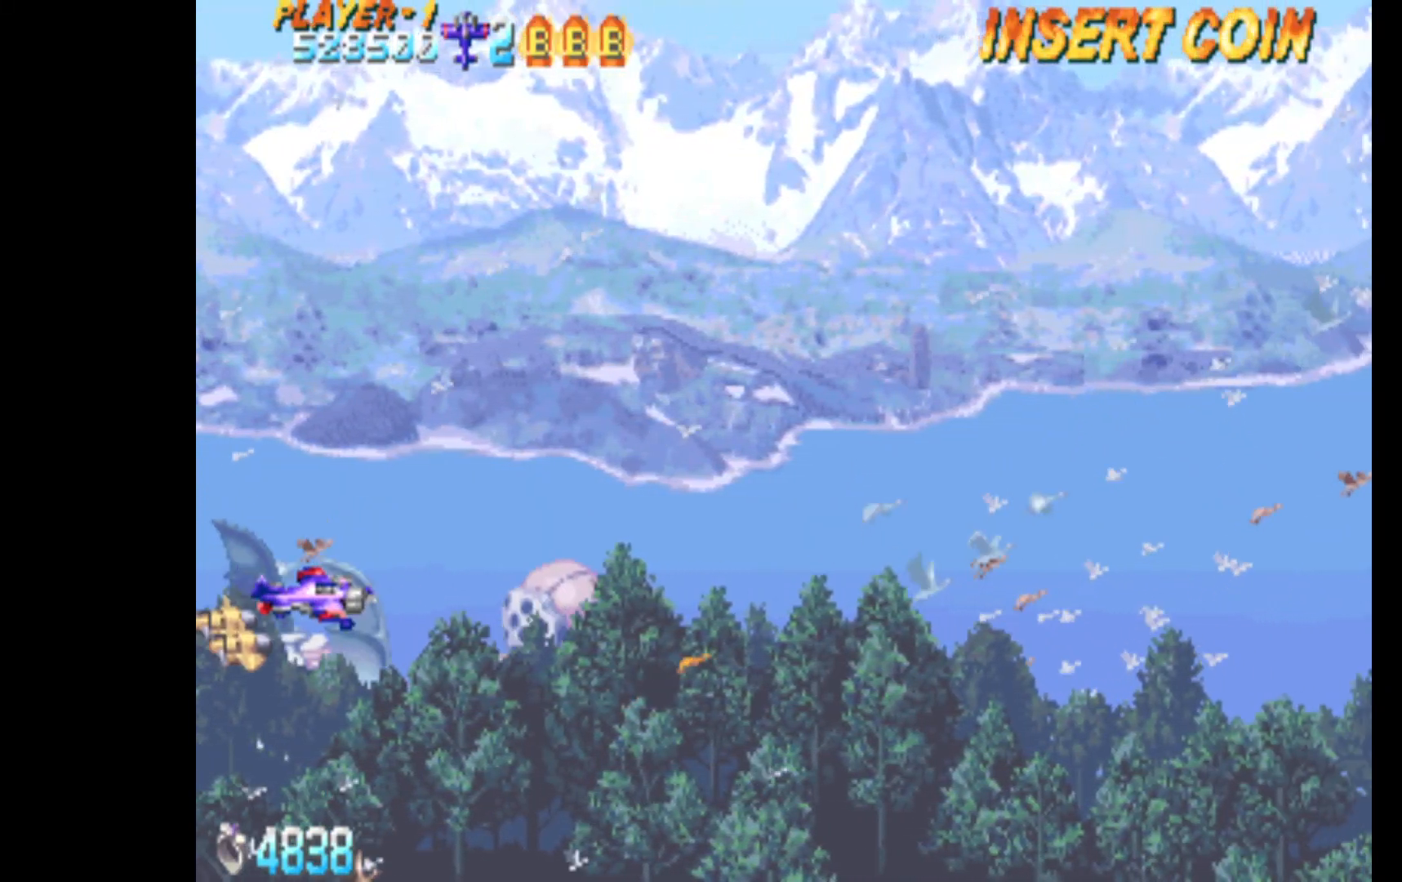
{"keys": [], "events": []}
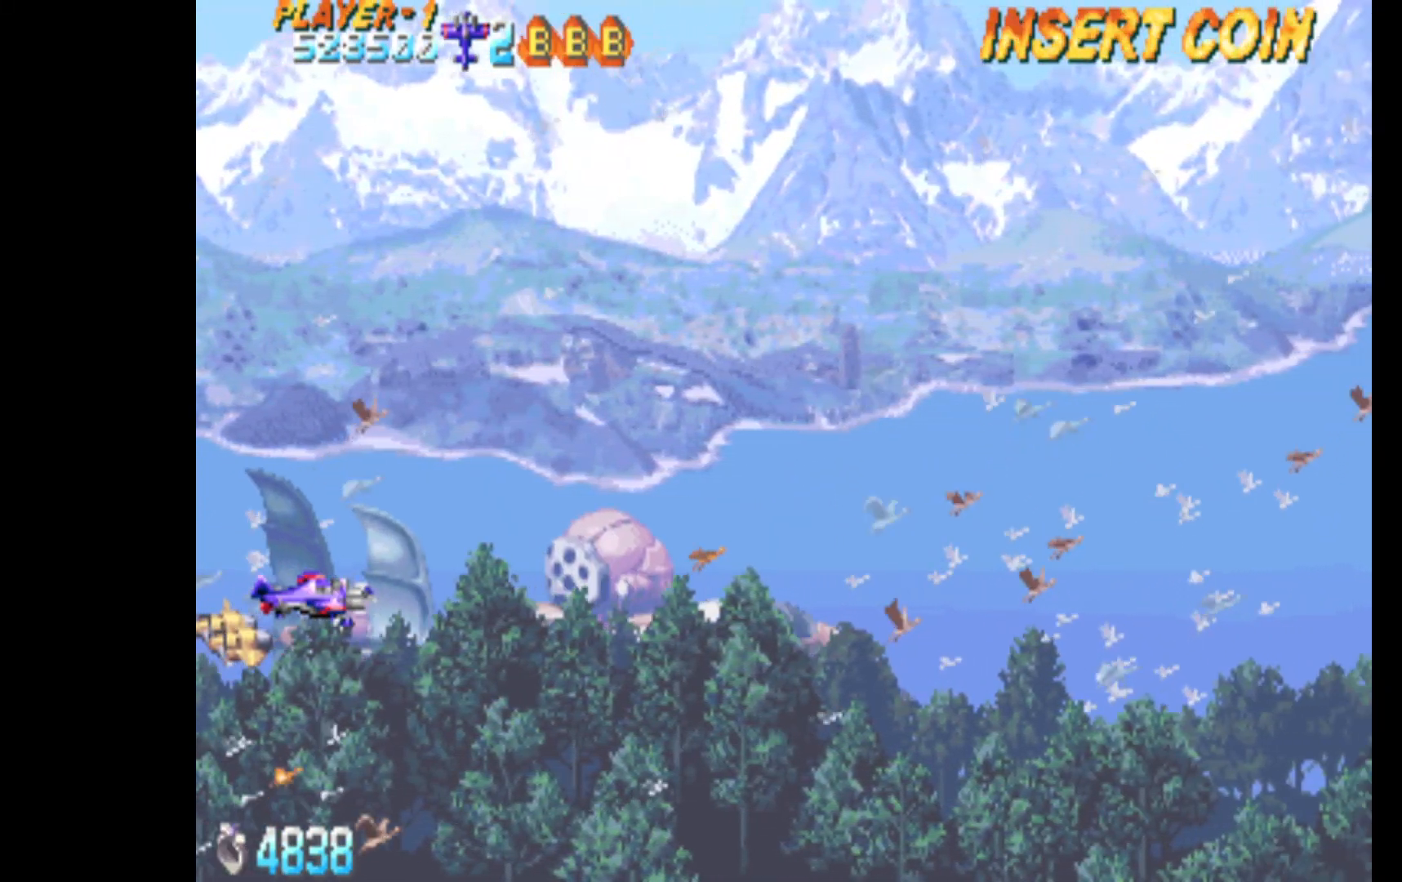
{"keys": [], "events": []}
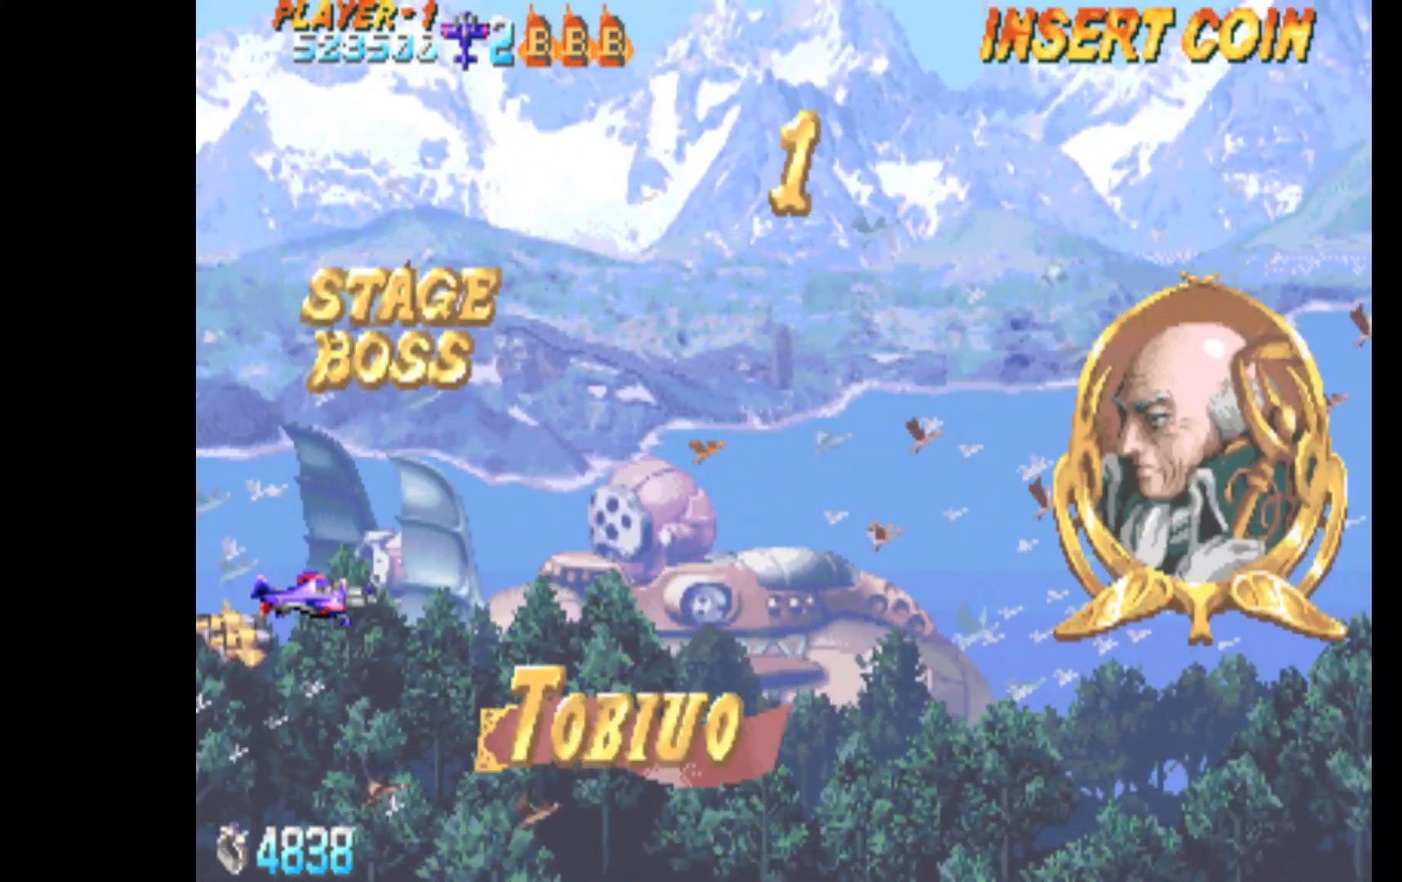
{"keys": [], "events": []}
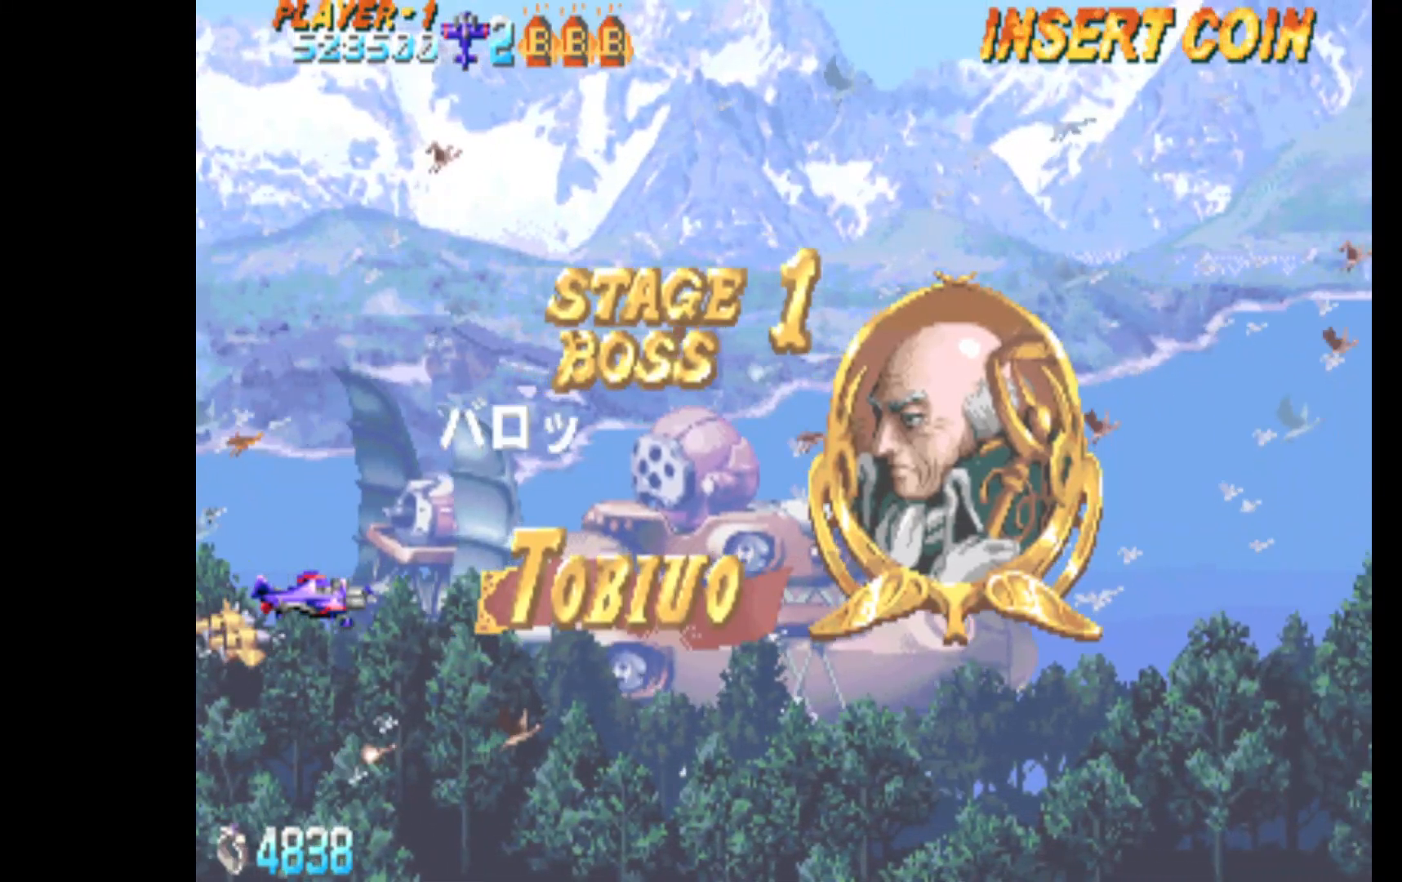
{"keys": [], "events": []}
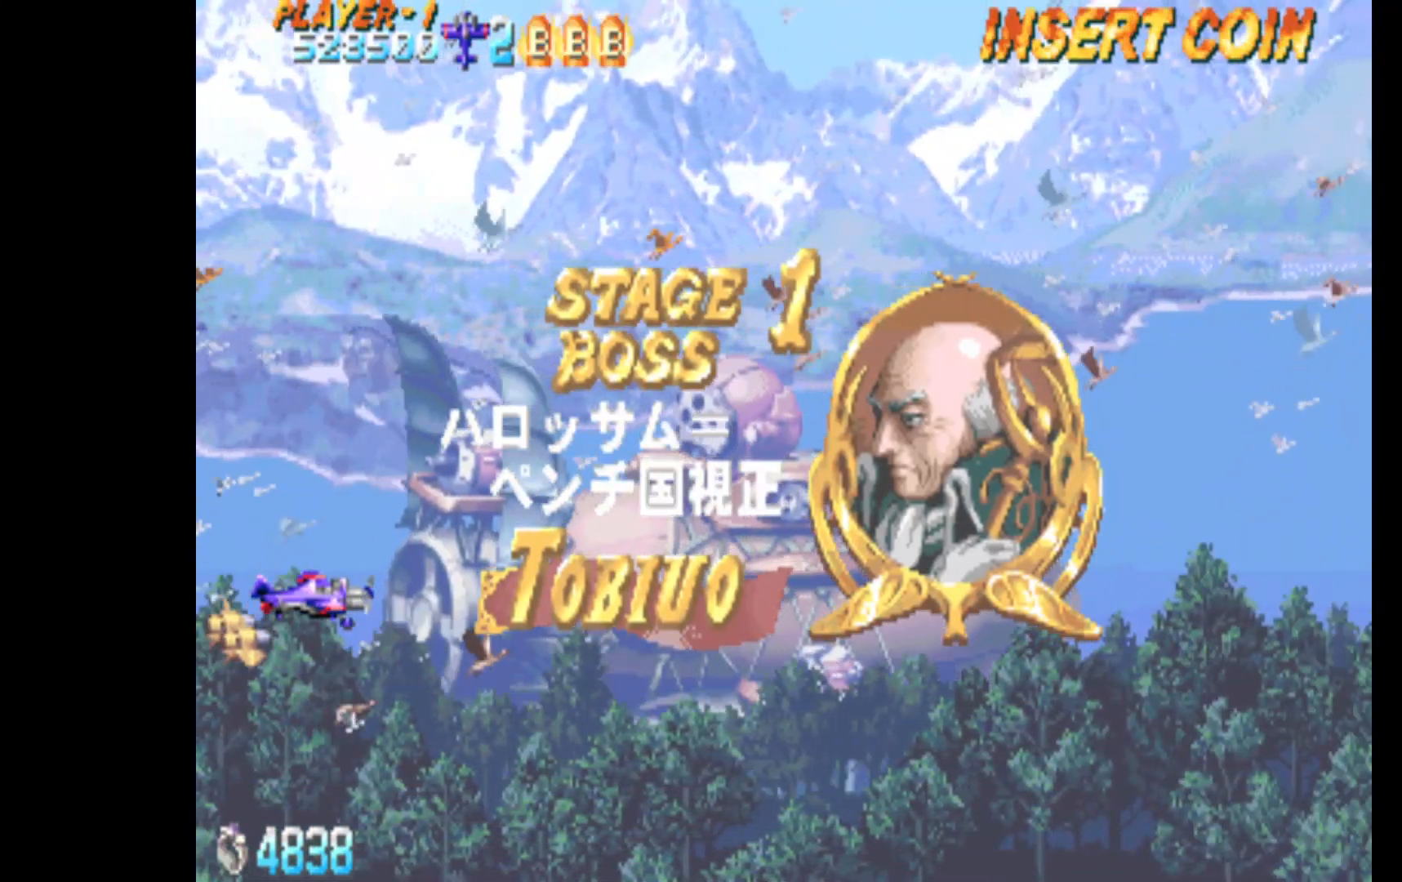
{"keys": [], "events": []}
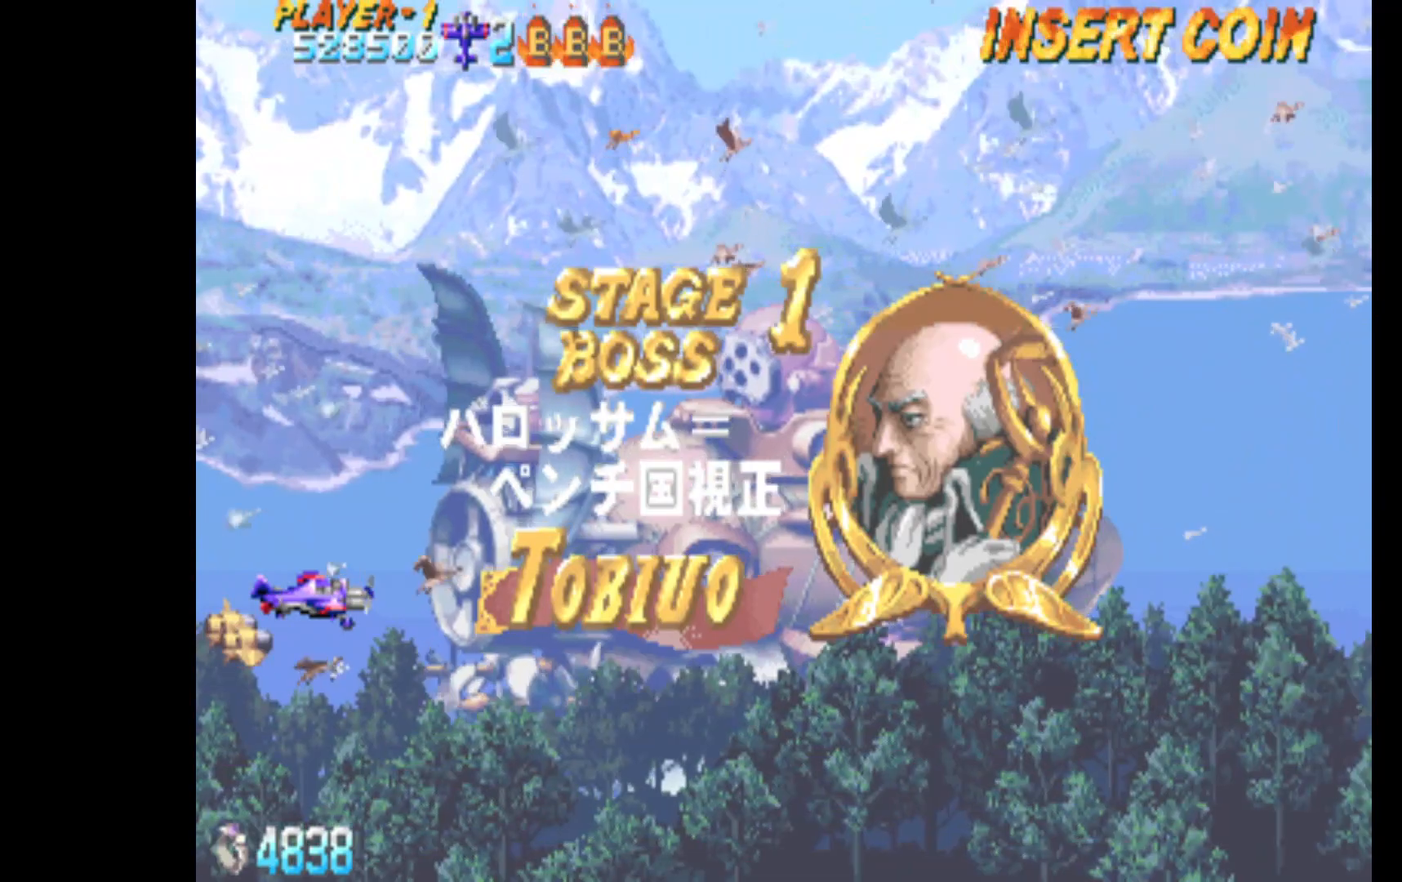
{"keys": ["left"], "events": [[50, "up", "down"], [233, "left", "down"], [283, "up", "up"]]}
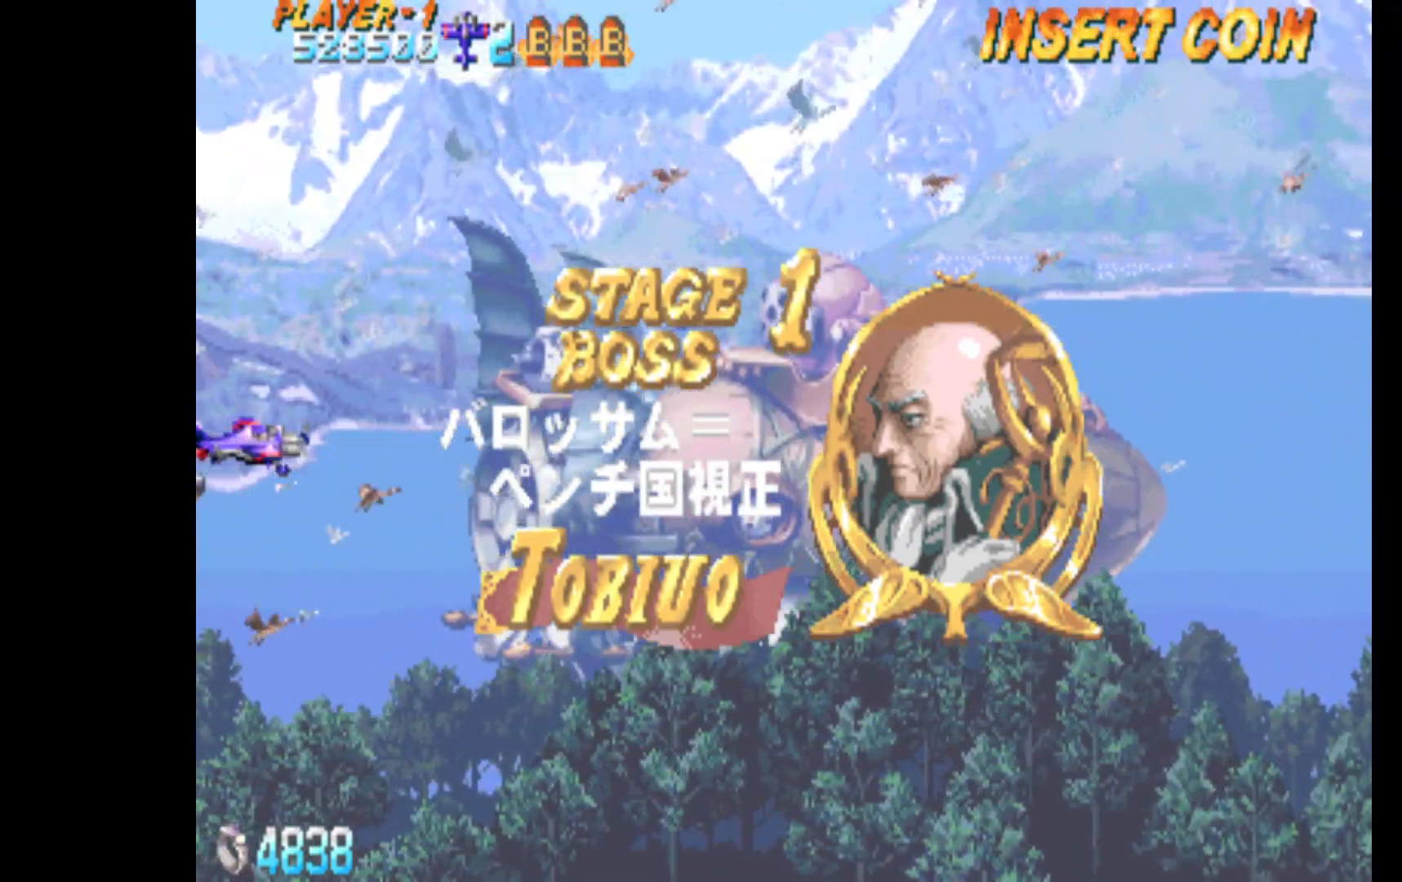
{"keys": ["c"], "events": [[17, "left", "up"], [17, "up", "down"], [100, "up", "up"], [150, "c", "down"]]}
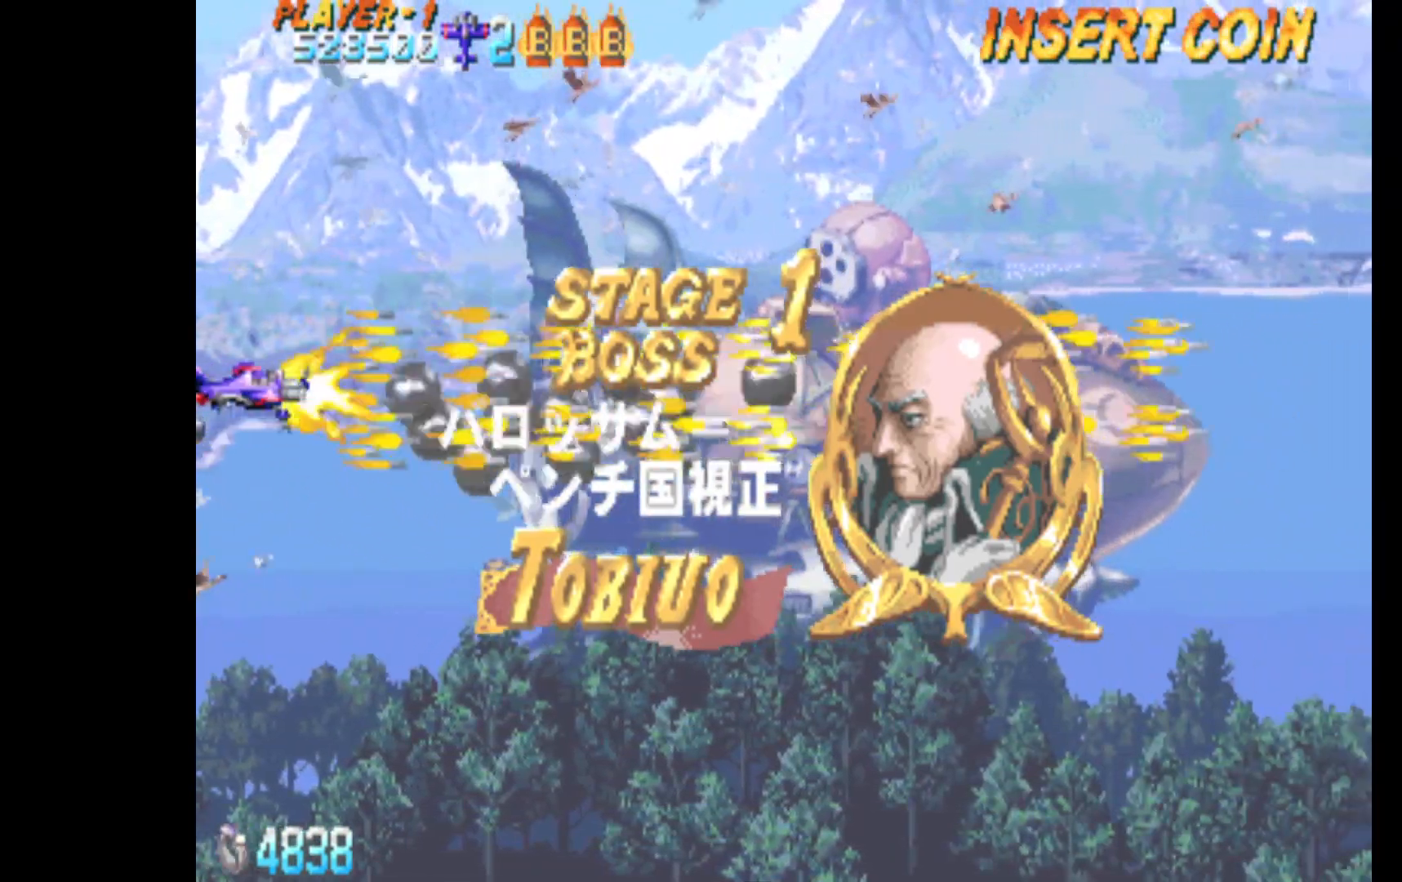
{"keys": ["c"], "events": []}
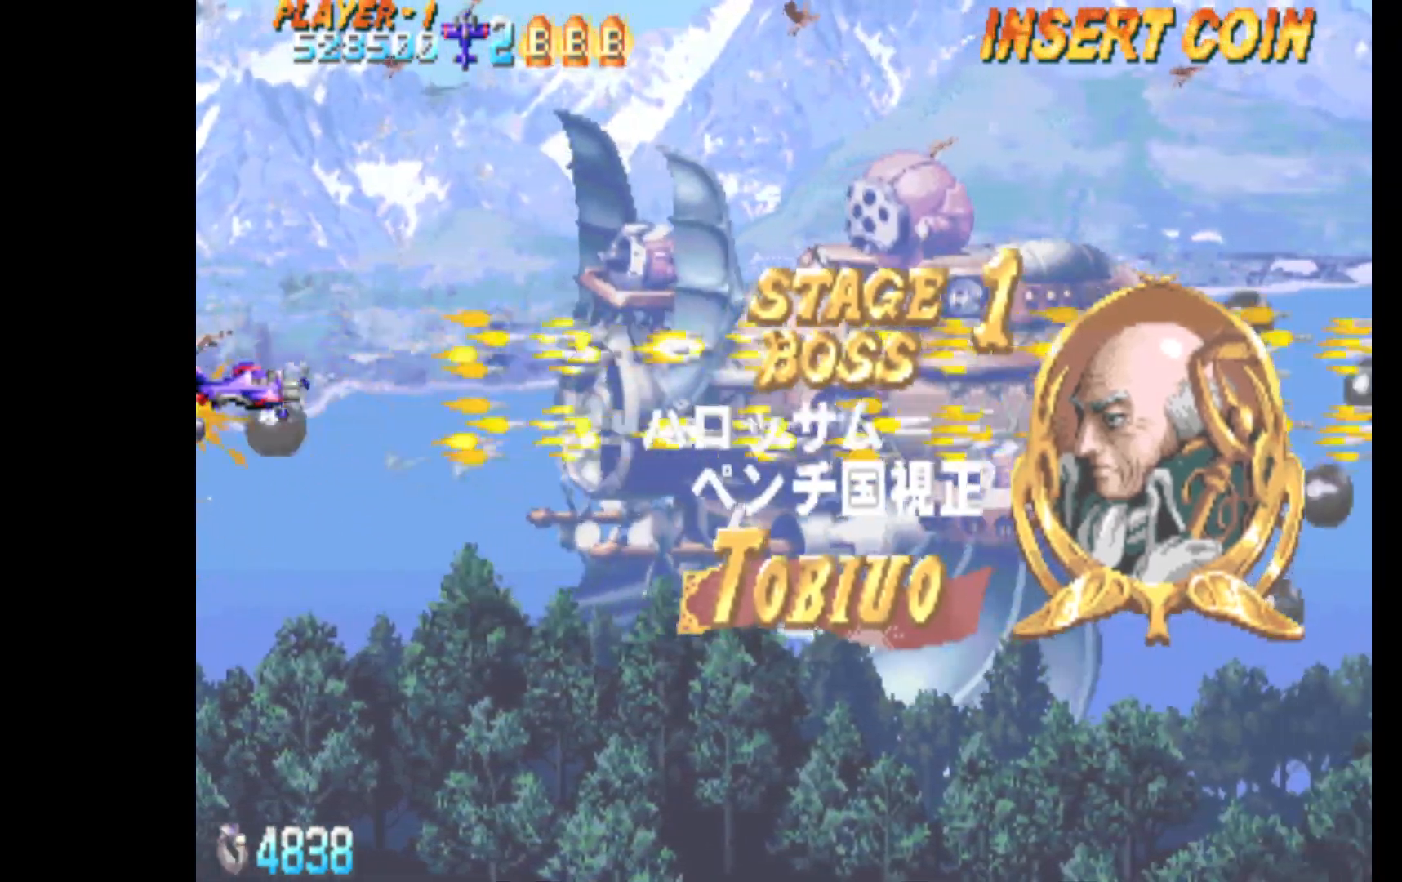
{"keys": ["c"], "events": []}
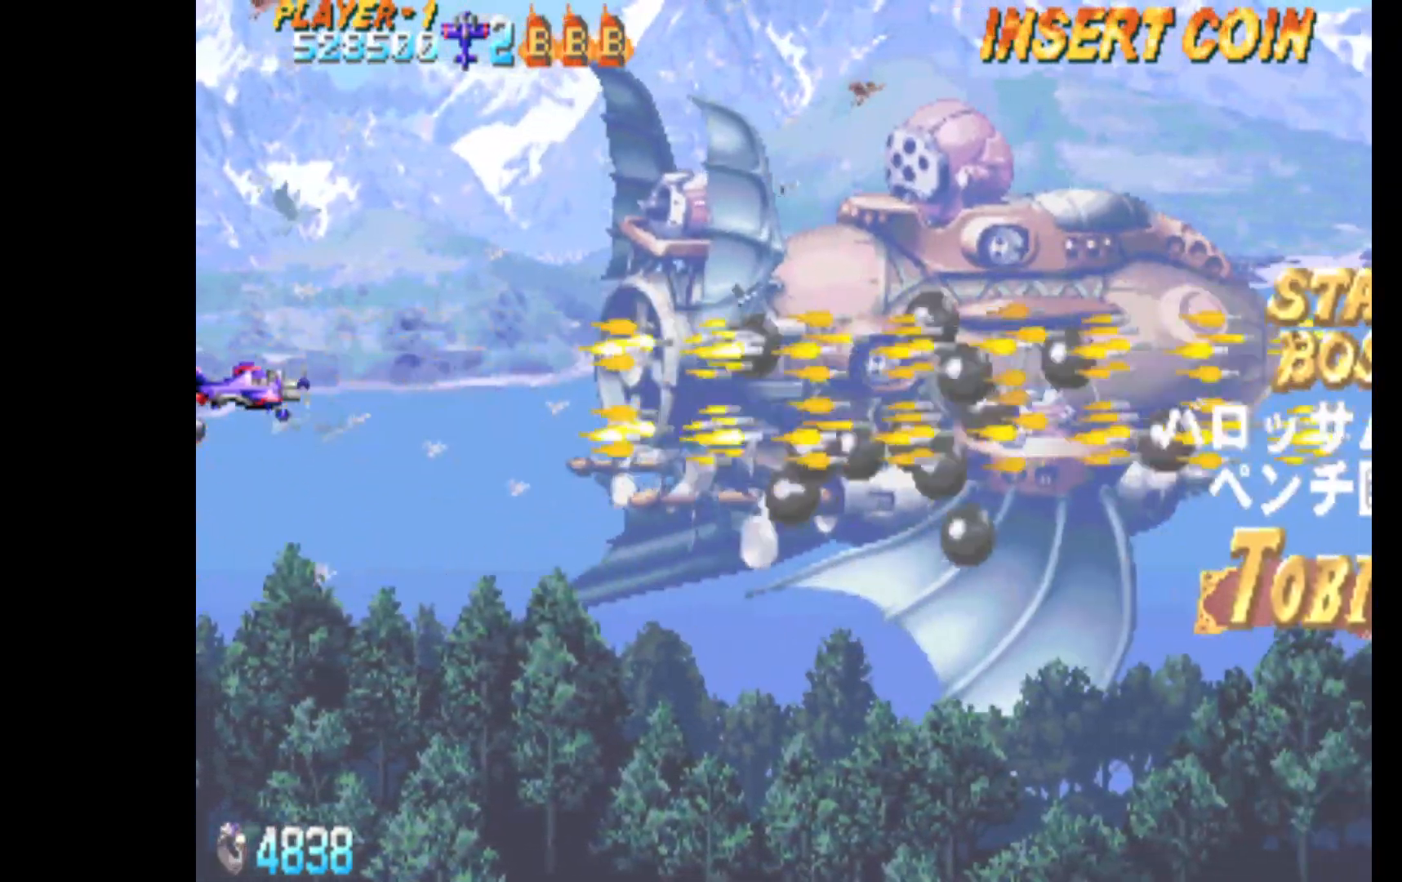
{"keys": ["c", "left"], "events": [[50, "up", "down"], [250, "up", "up"], [383, "left", "down"]]}
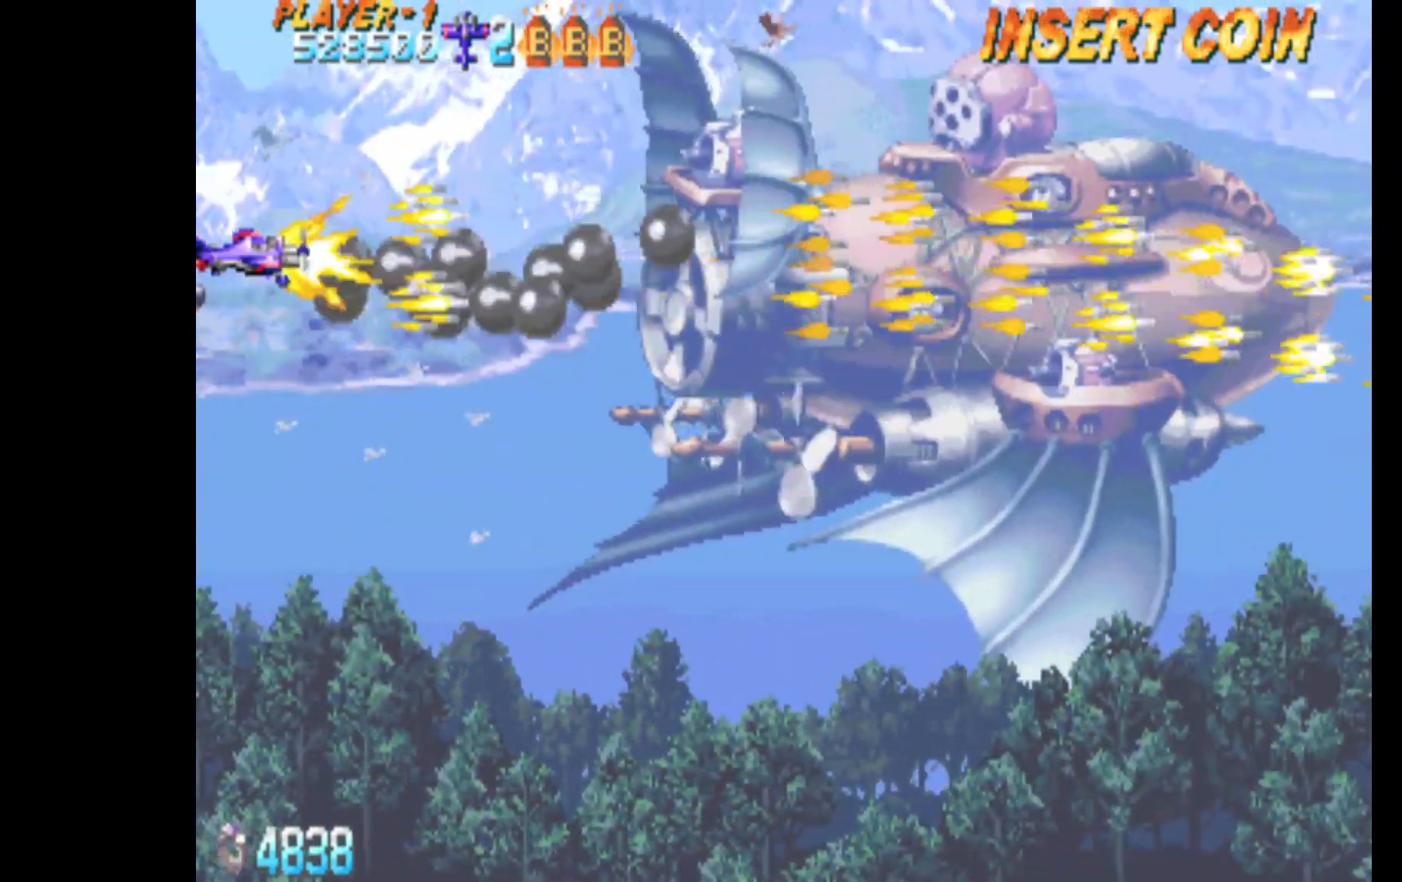
{"keys": ["c", "up"], "events": [[67, "left", "up"], [450, "up", "down"]]}
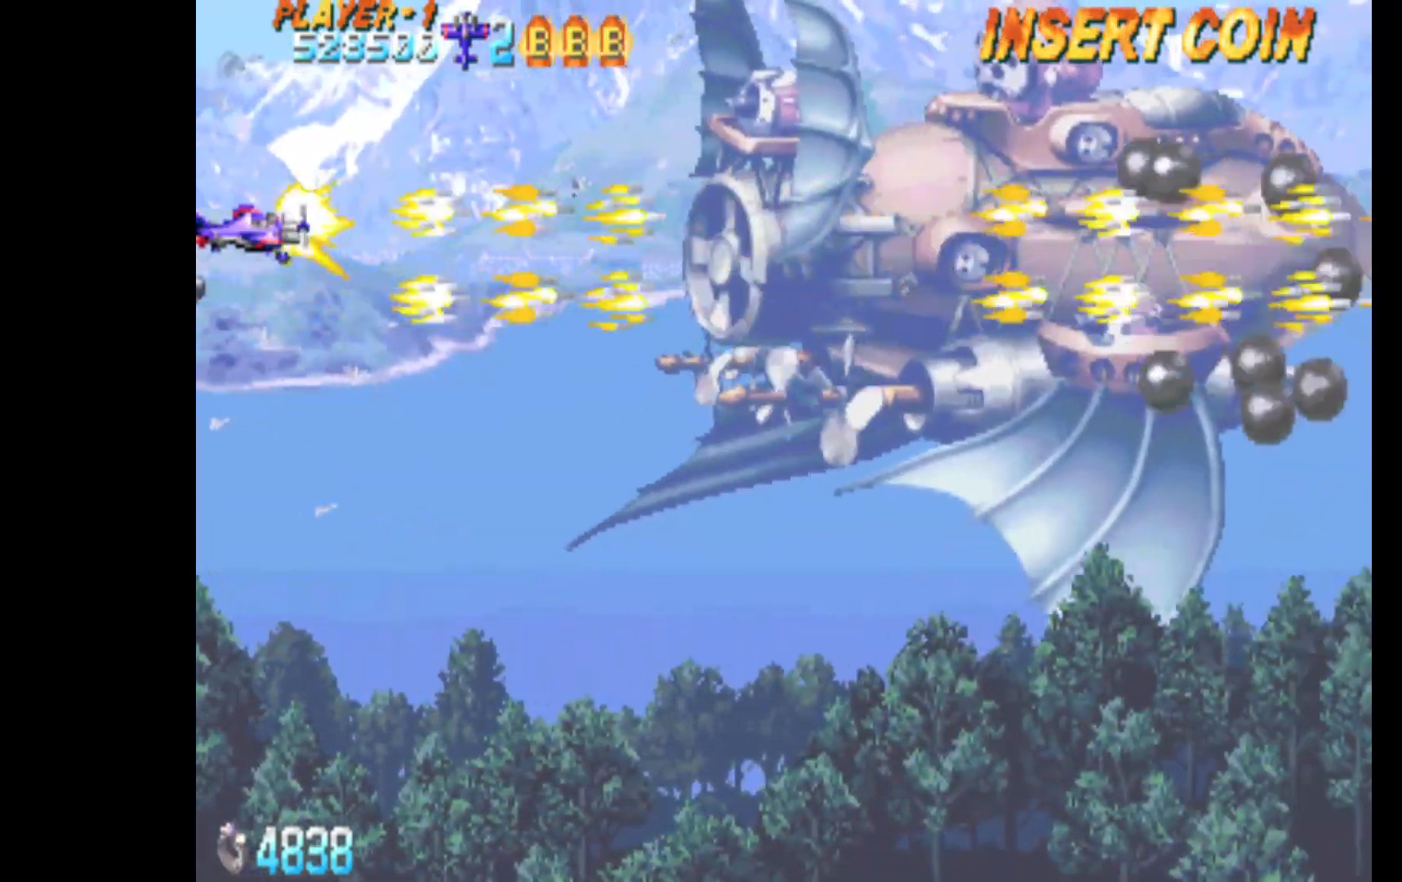
{"keys": ["c"], "events": [[133, "up", "up"]]}
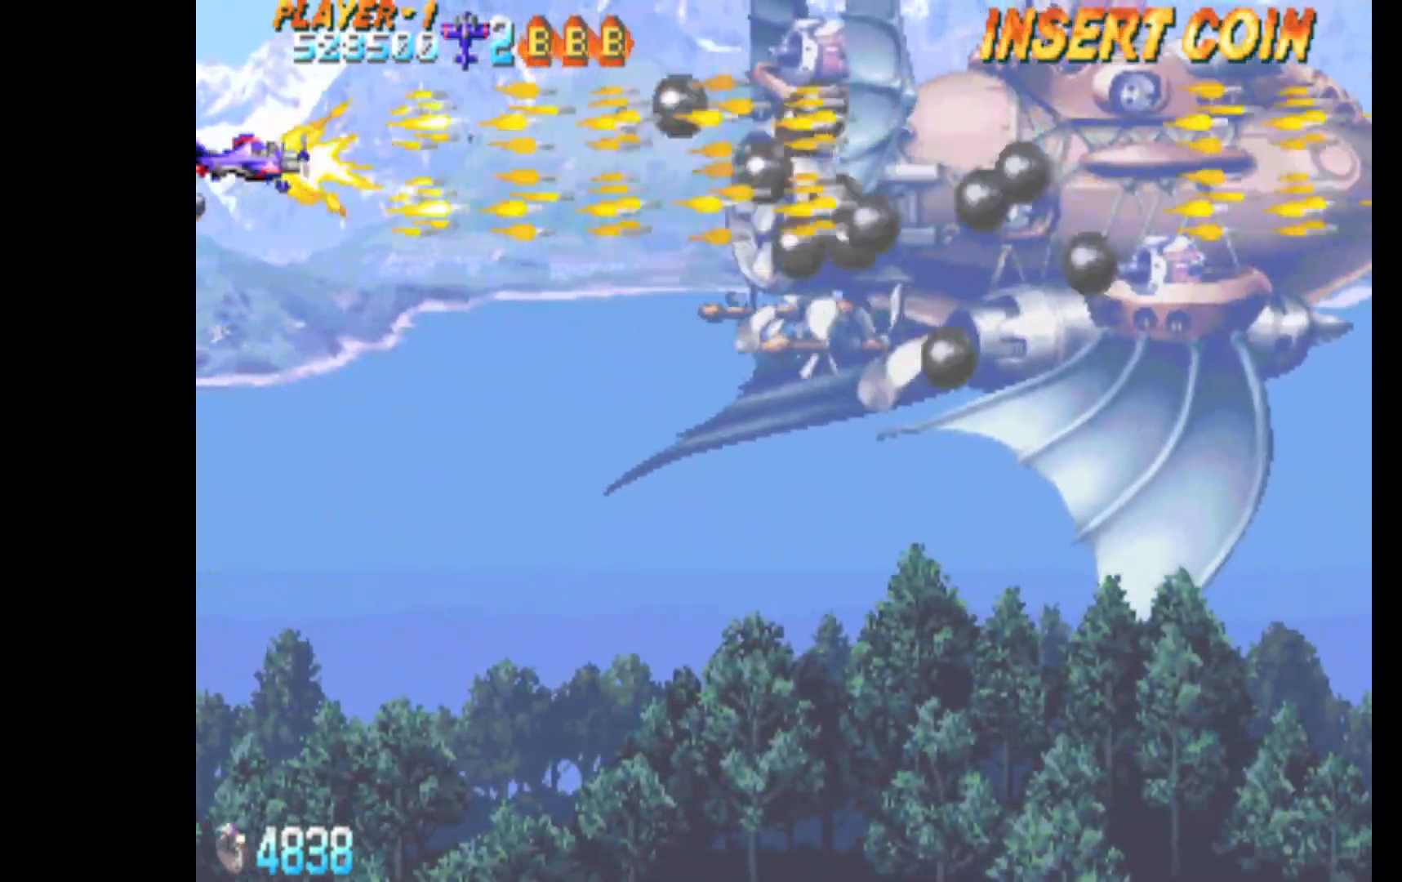
{"keys": ["c"], "events": []}
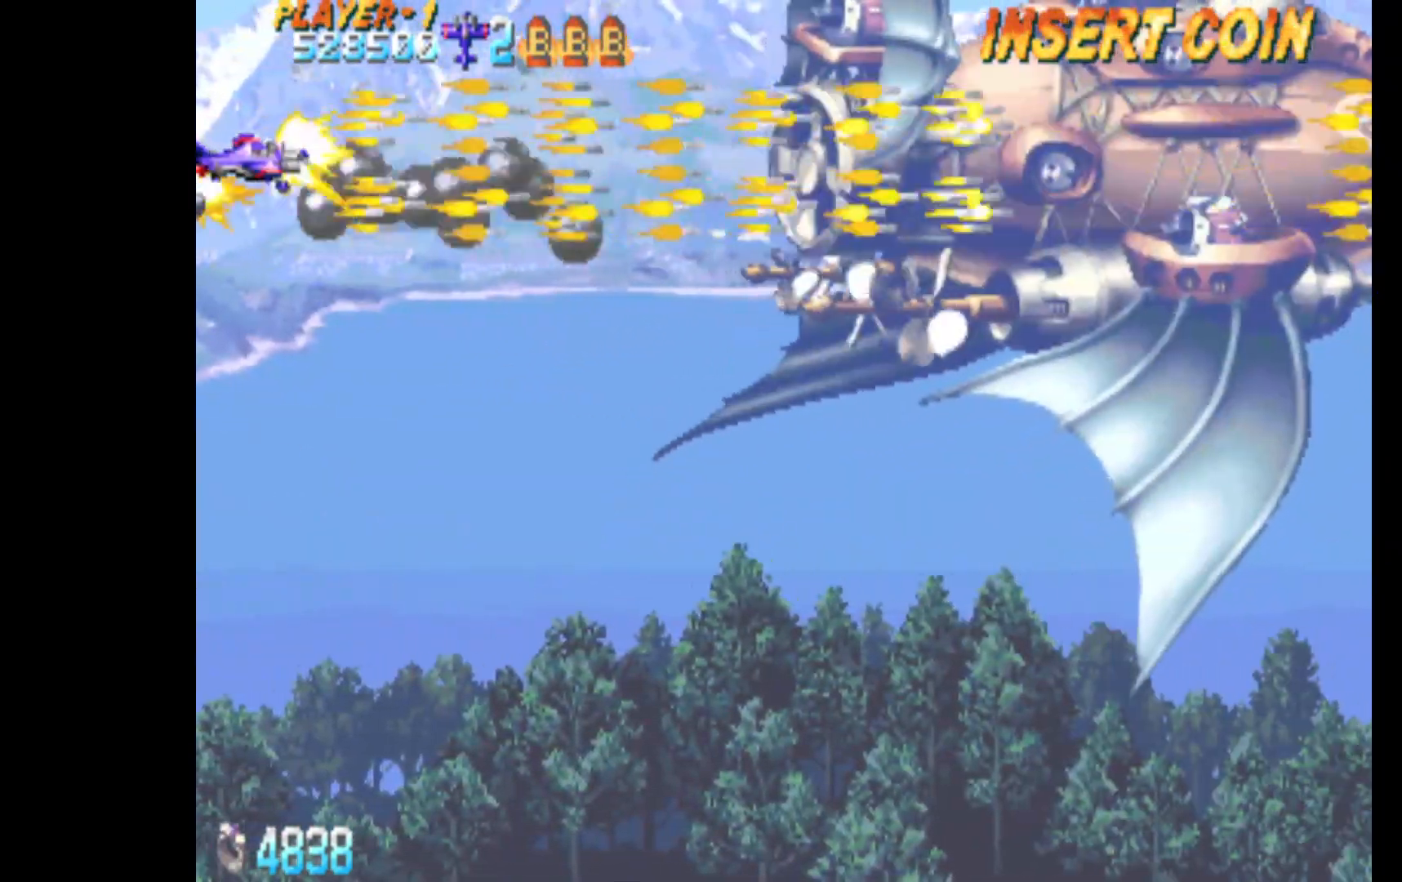
{"keys": ["c", "down"], "events": [[67, "right", "down"], [250, "right", "up"], [500, "down", "down"]]}
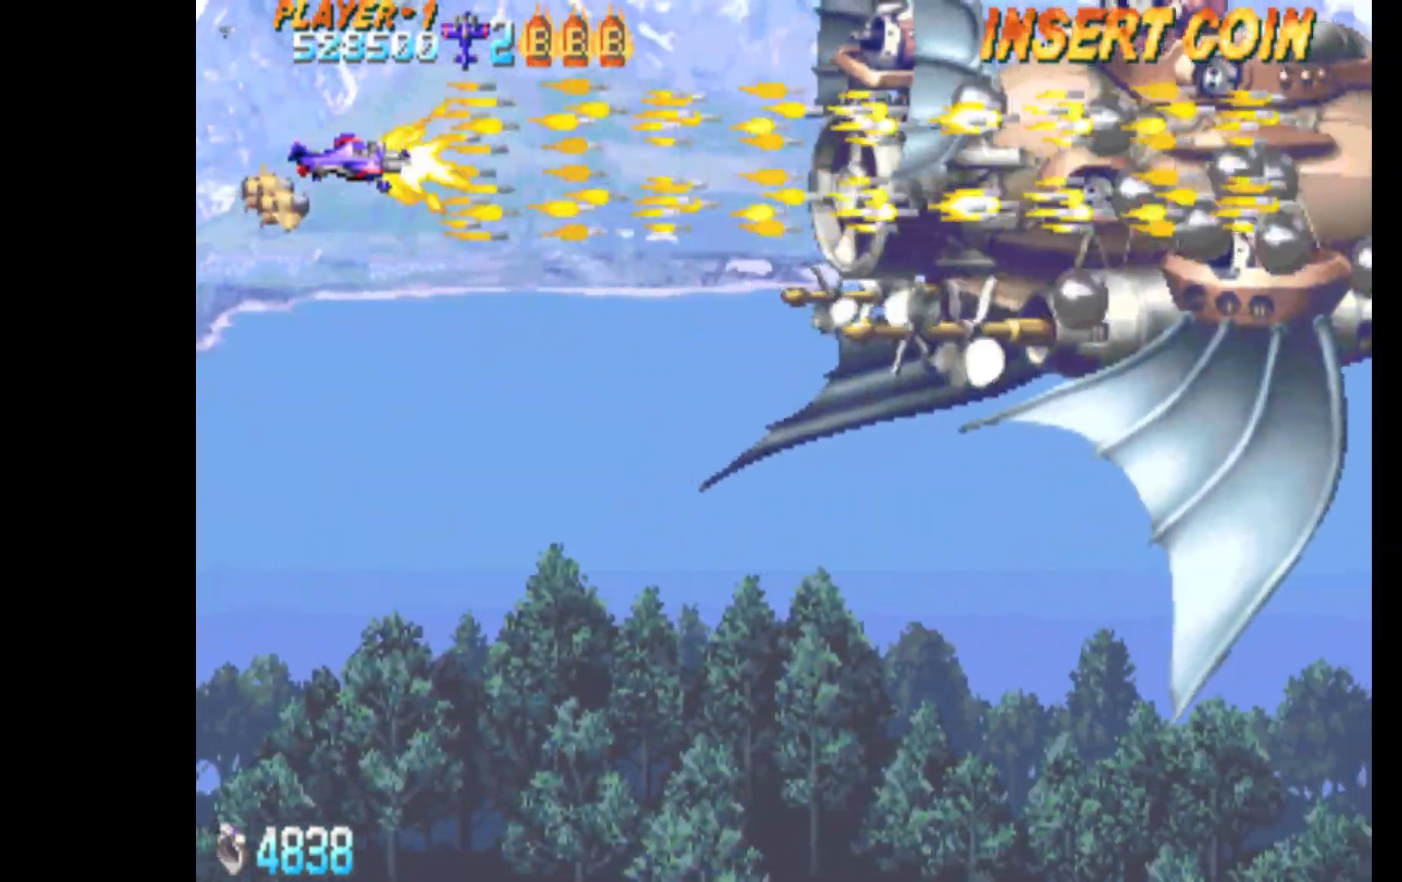
{"keys": ["c"], "events": [[417, "down", "up"]]}
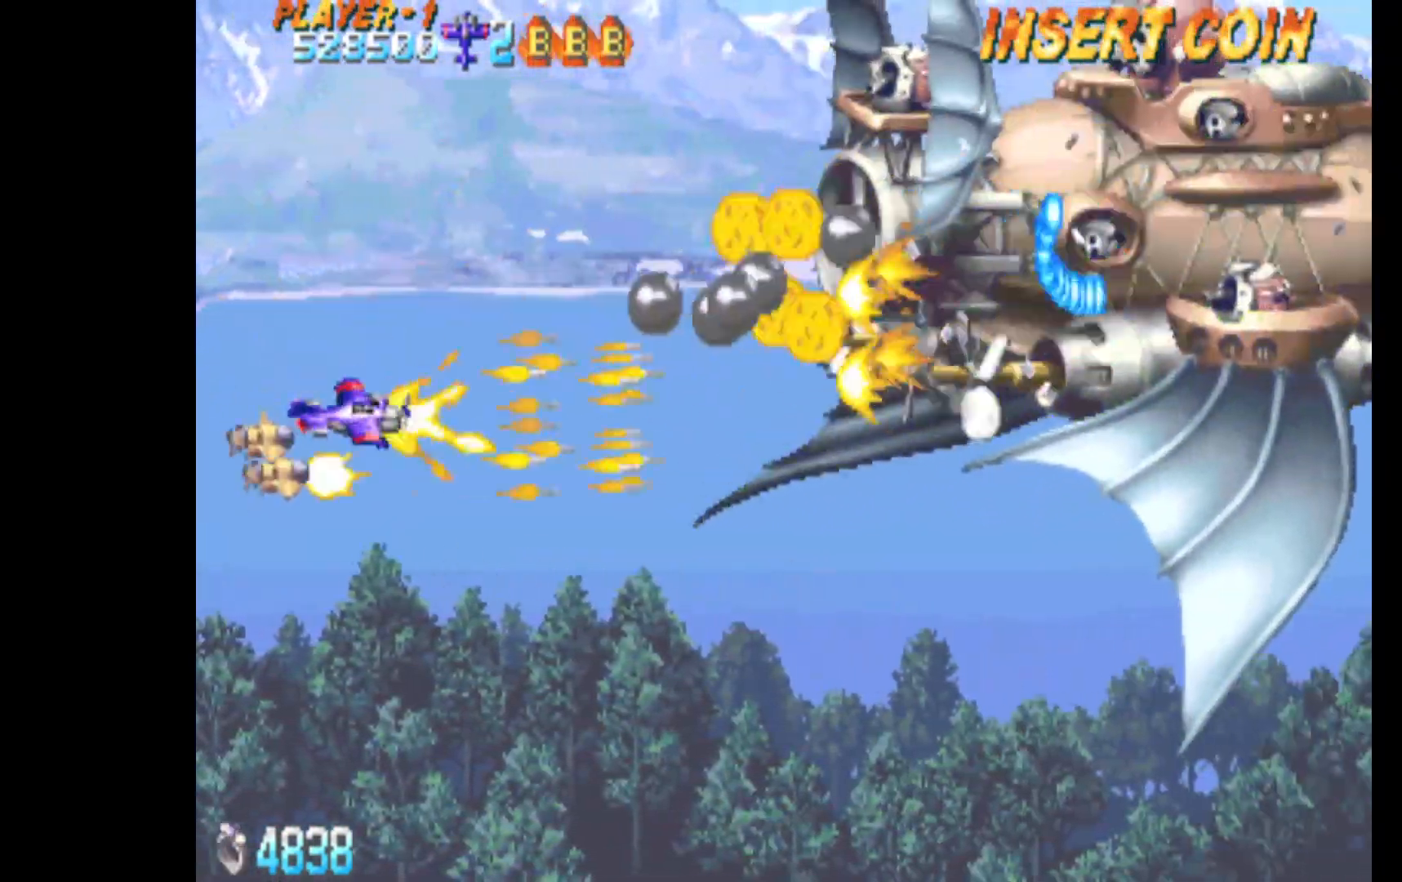
{"keys": ["c"], "events": [[283, "left", "down"], [433, "left", "up"]]}
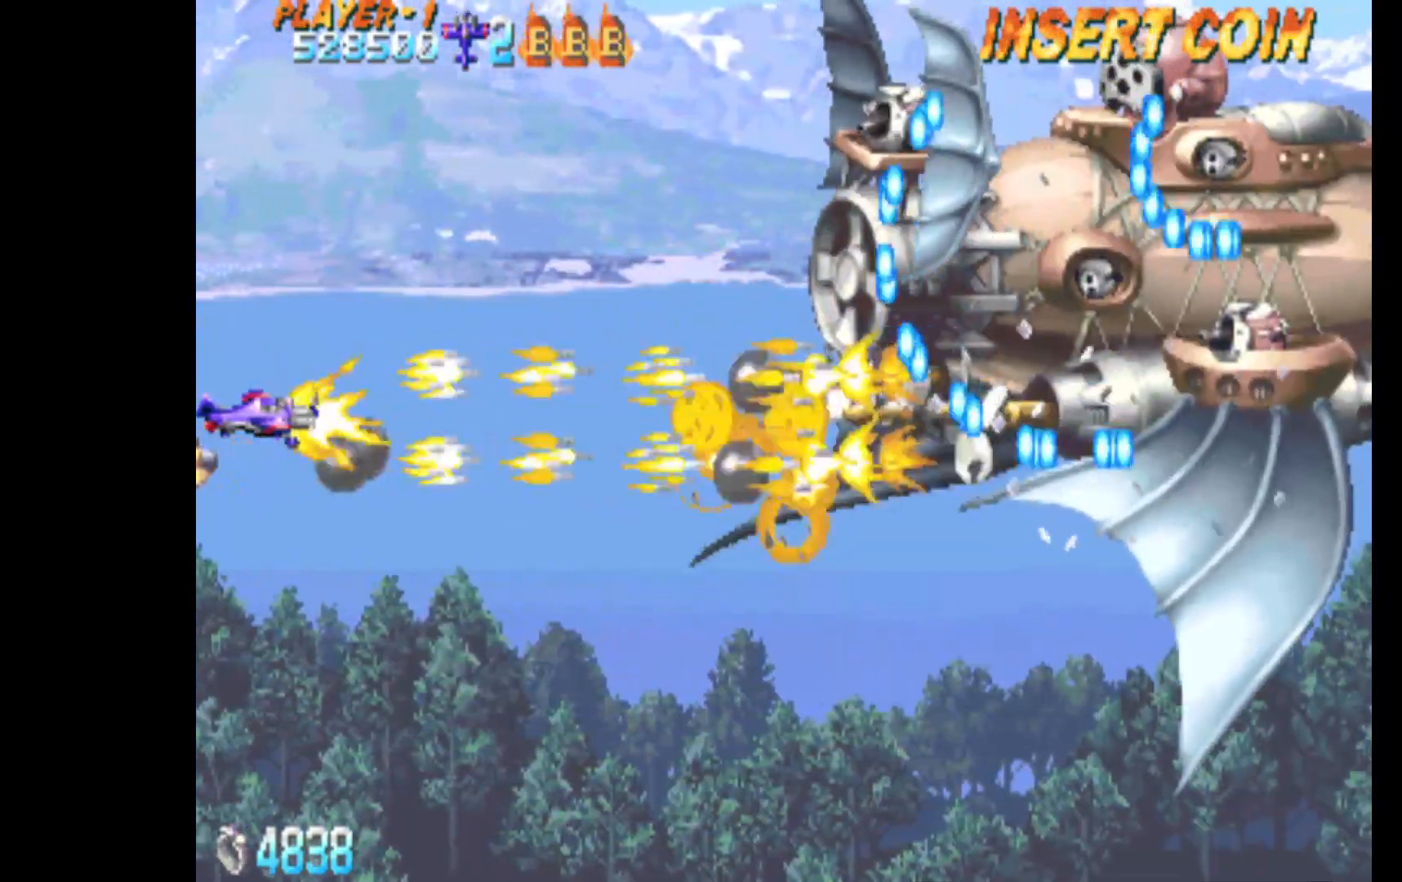
{"keys": ["c"], "events": [[17, "down", "down"], [117, "down", "up"], [450, "down", "down"], [483, "down", "up"]]}